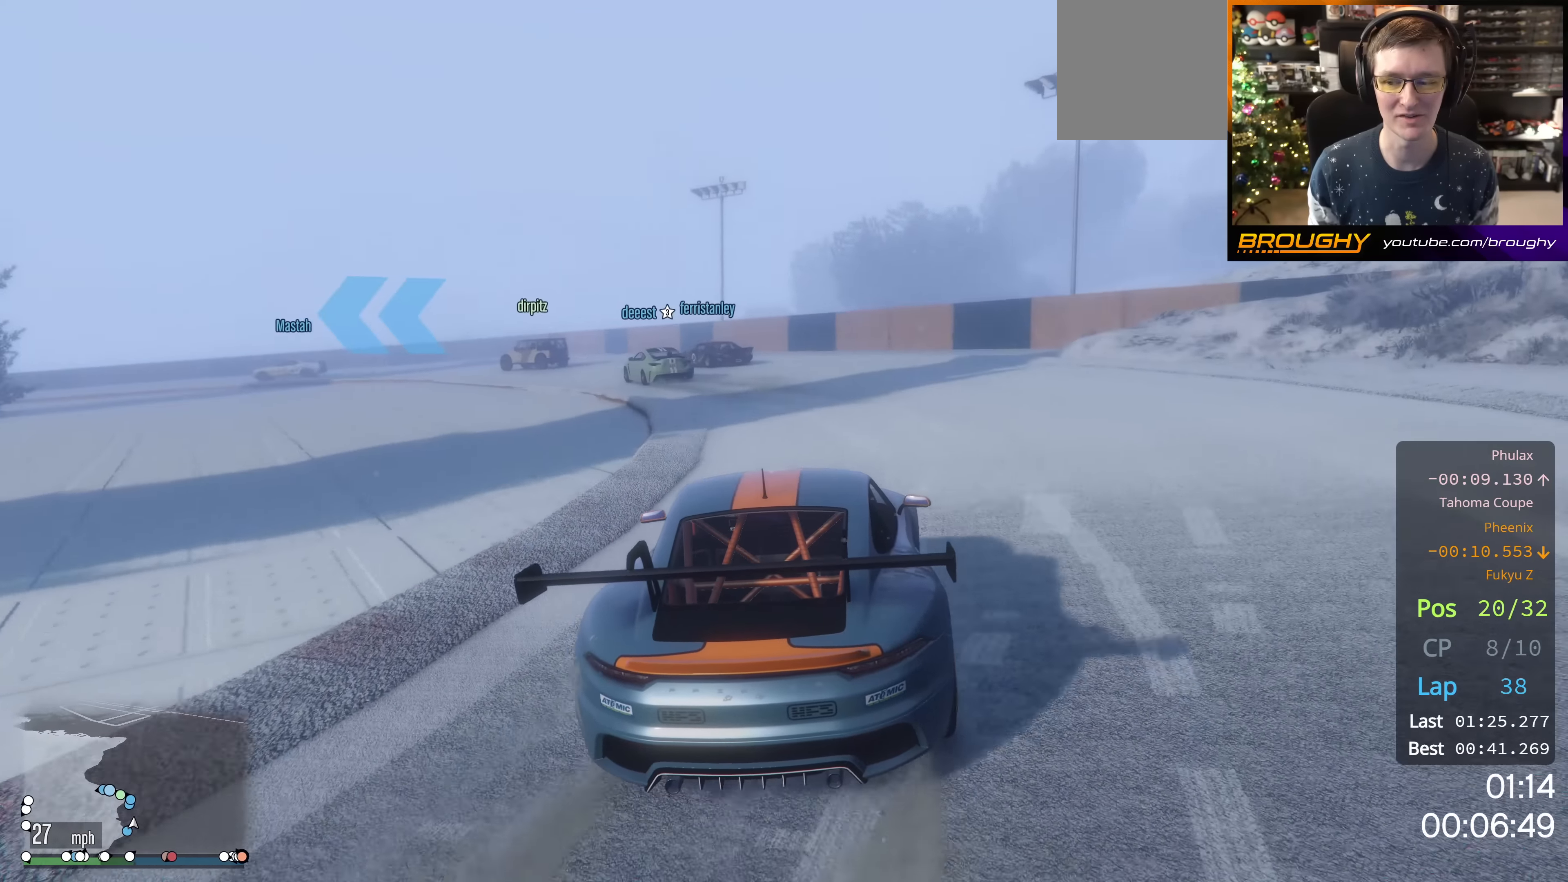
Gameplay with a controller (Xbox layout); each line is a JSON object with the inputs held at the frame after it. "events" lists button and stick changes between this image and that frame as [ms after this image, input, new state], when the widget could be followed in between.
{"buttons": ["R2"], "left_stick": "center", "right_stick": "down-left", "events": [[117, "left_stick", "up-left"], [317, "left_stick", "center"]]}
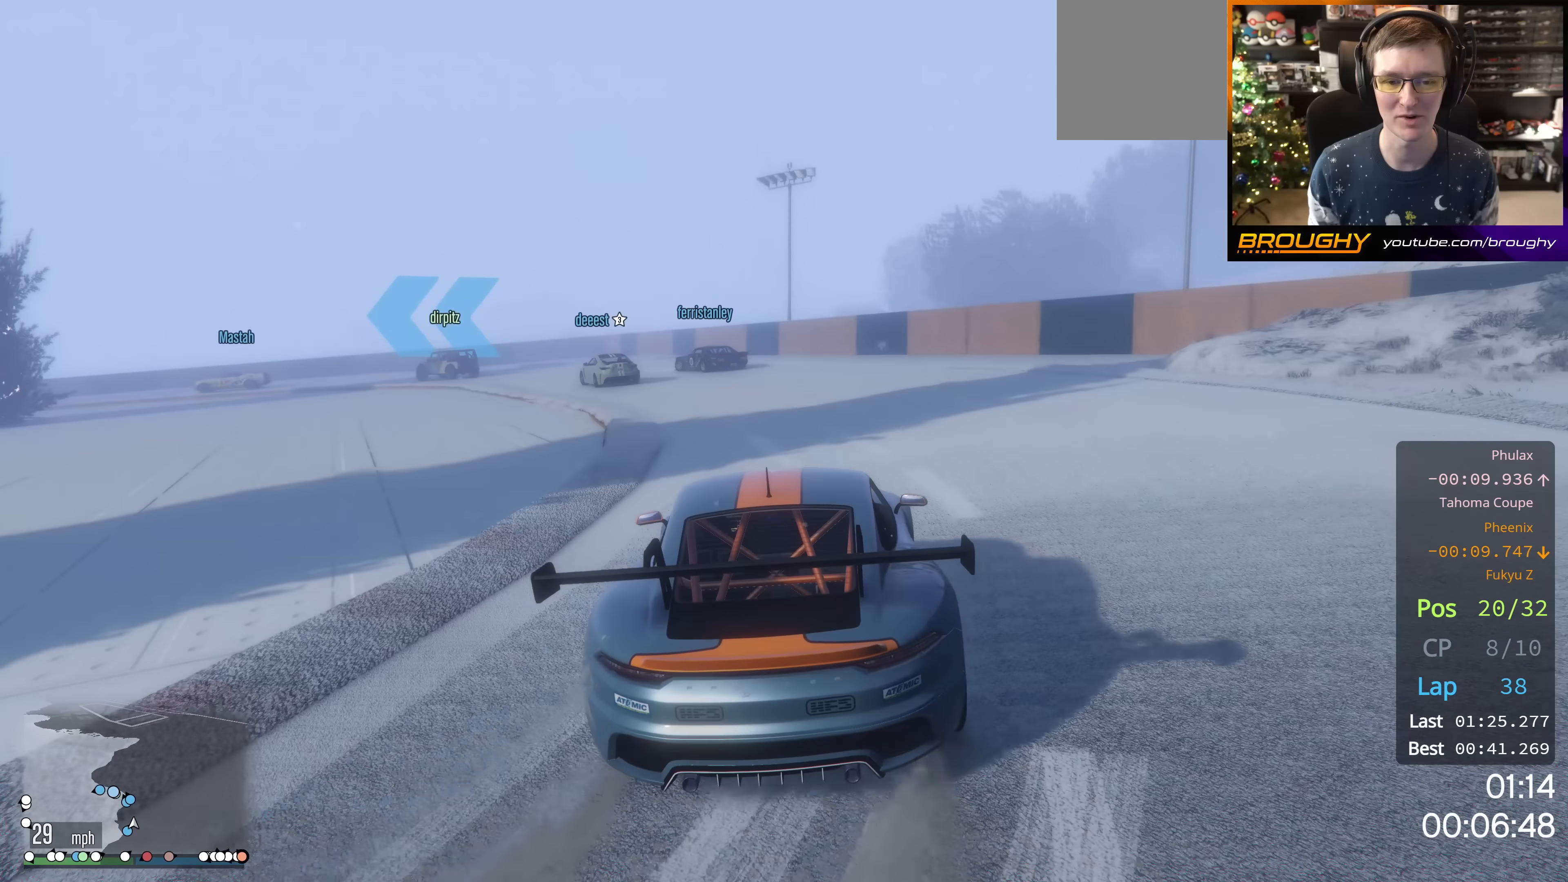
{"buttons": ["R2"], "left_stick": "center", "right_stick": "down-left", "events": [[34, "left_stick", "up-left"], [167, "left_stick", "center"]]}
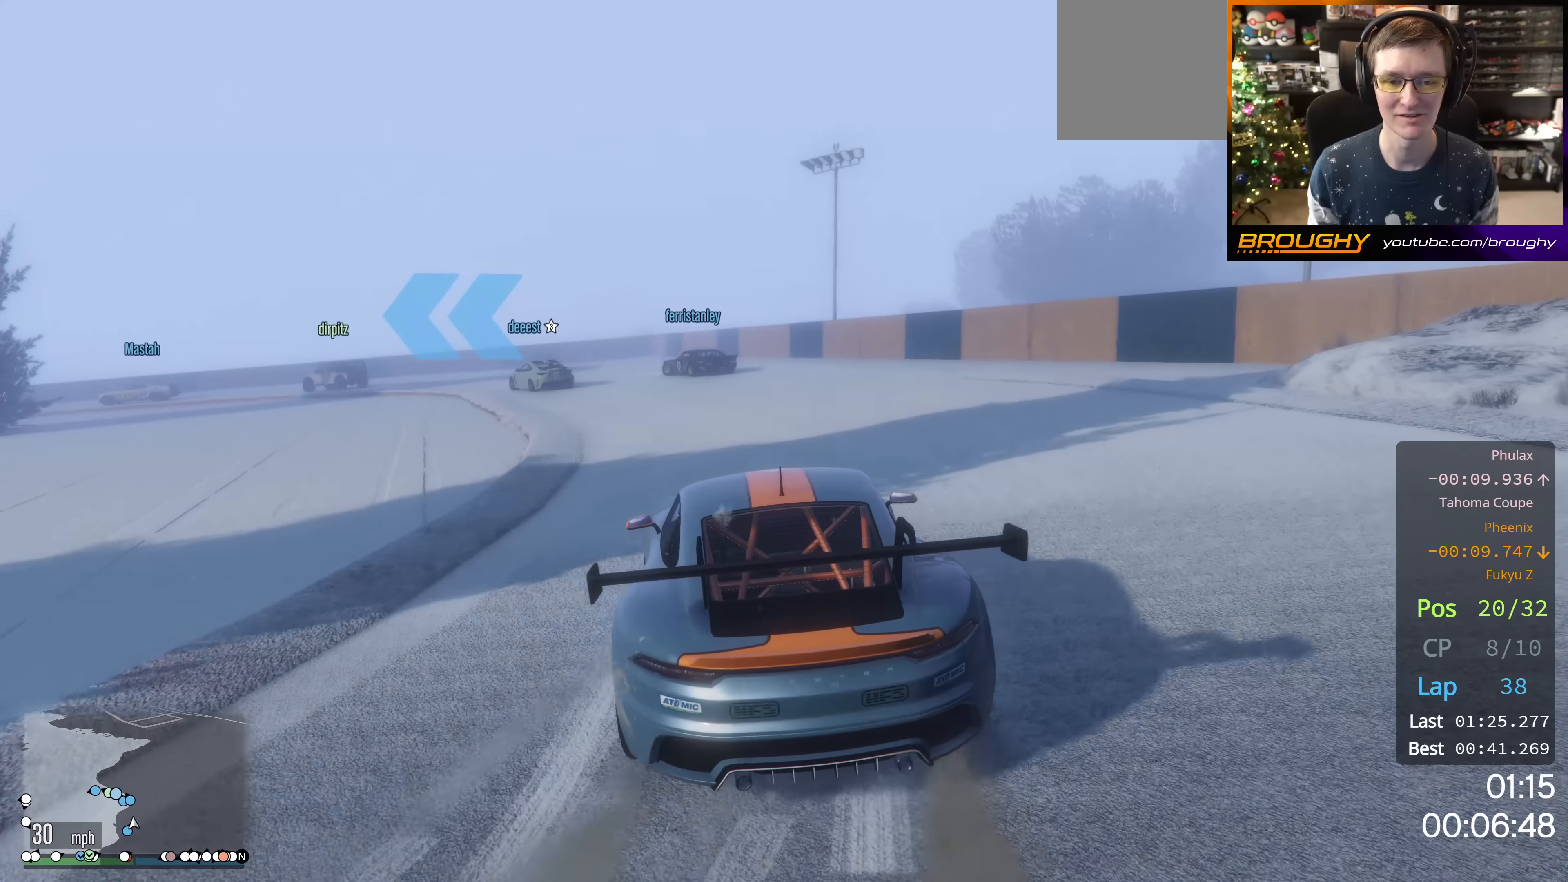
{"buttons": [], "left_stick": "right", "right_stick": "down-left", "events": [[67, "left_stick", "up-left"], [200, "left_stick", "center"], [367, "R2", "up"], [467, "left_stick", "right"]]}
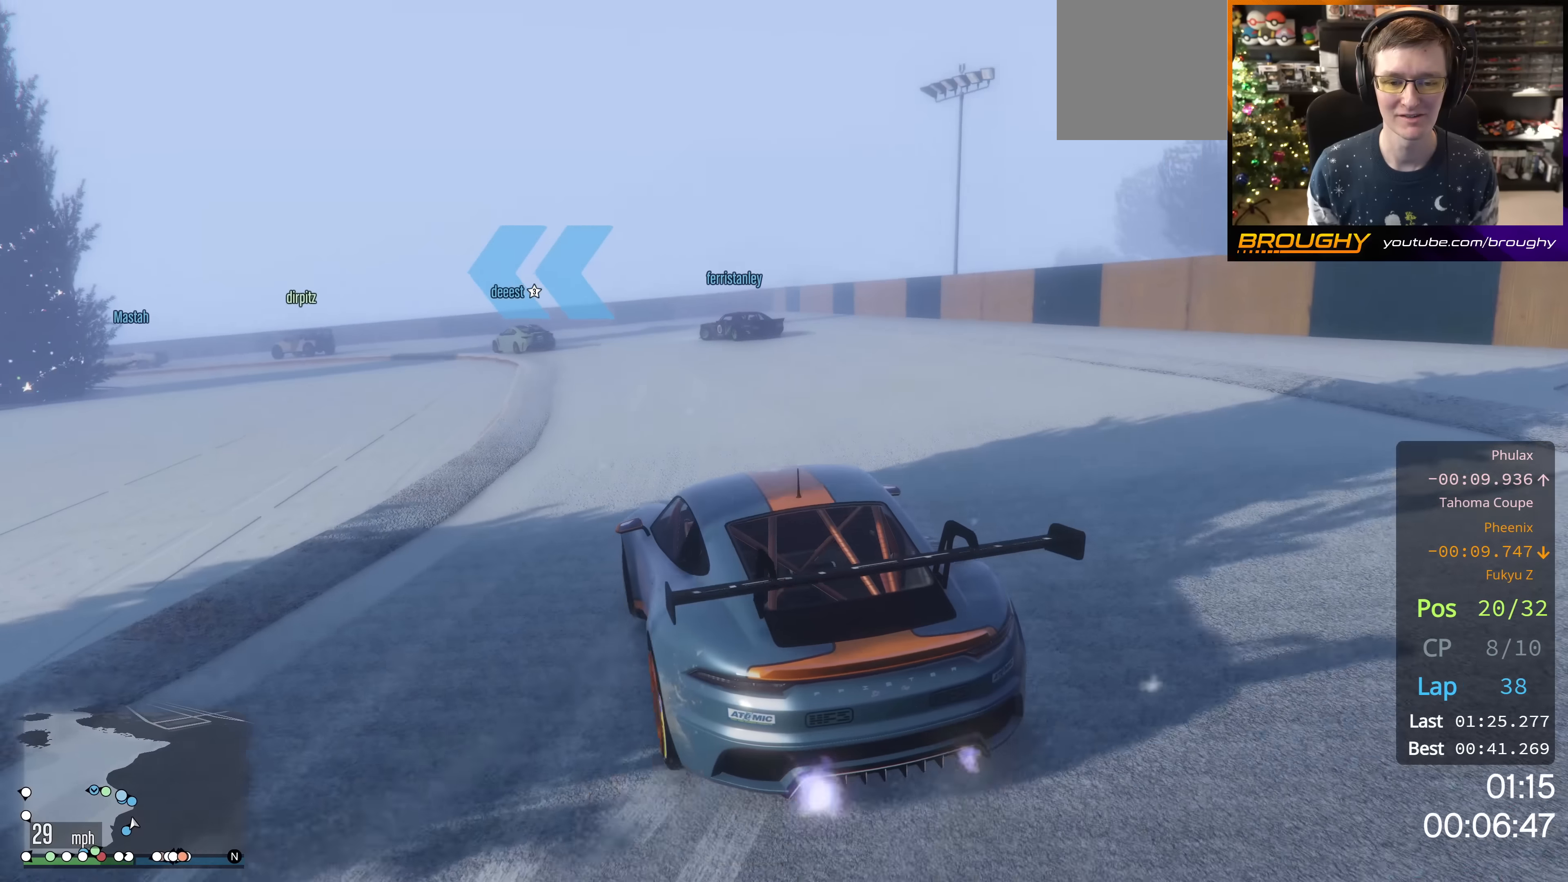
{"buttons": ["R2"], "left_stick": "center", "right_stick": "down-left", "events": [[17, "R2", "down"], [351, "left_stick", "center"]]}
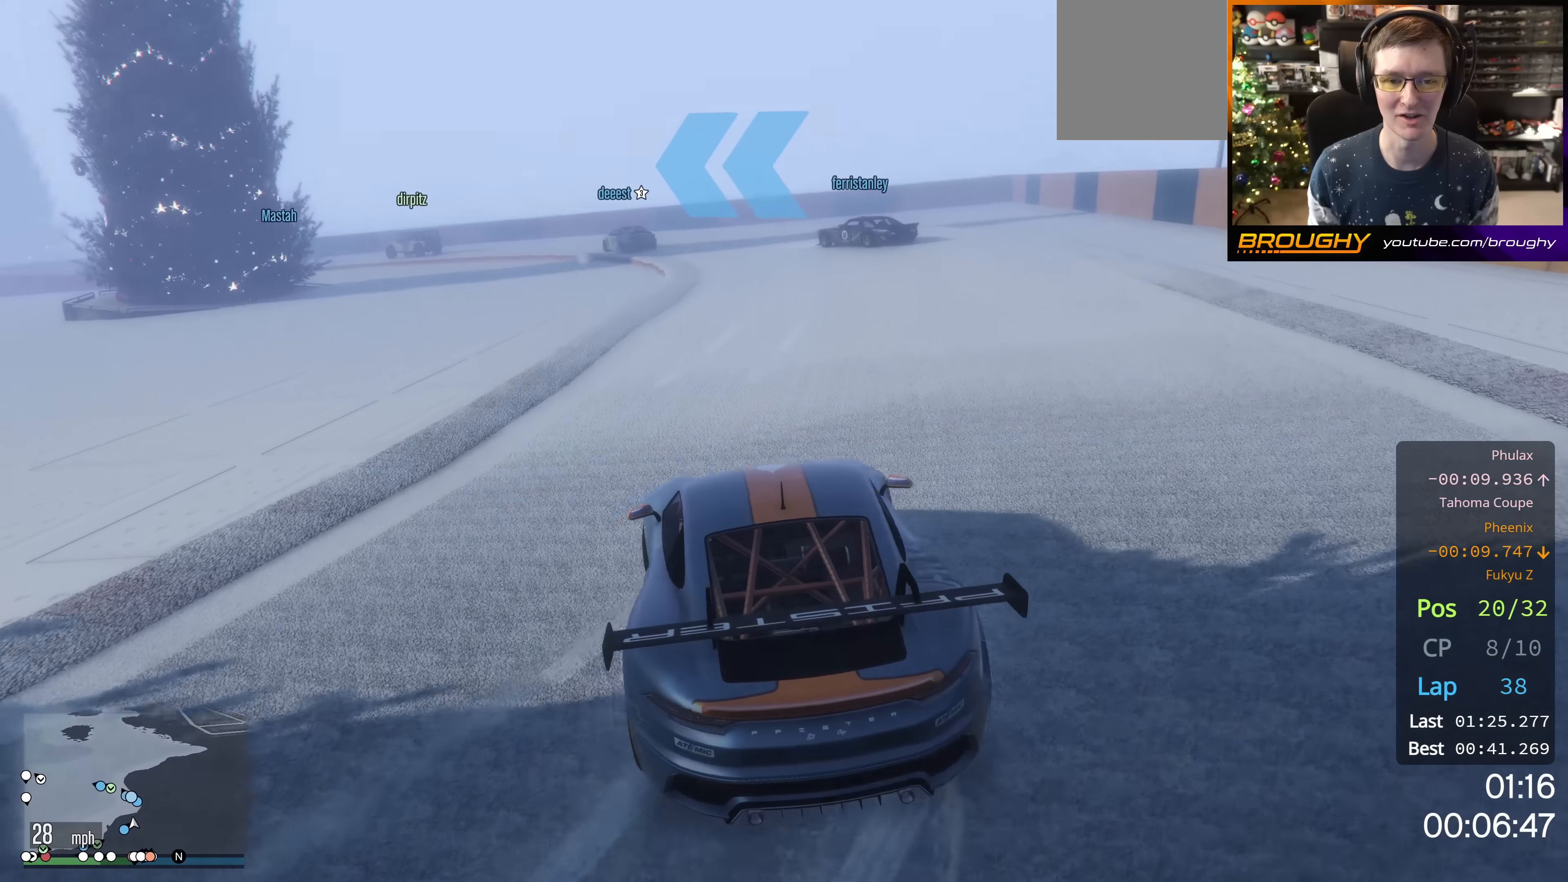
{"buttons": ["R2"], "left_stick": "center", "right_stick": "left", "events": [[33, "left_stick", "right"], [267, "left_stick", "center"], [434, "right_stick", "left"]]}
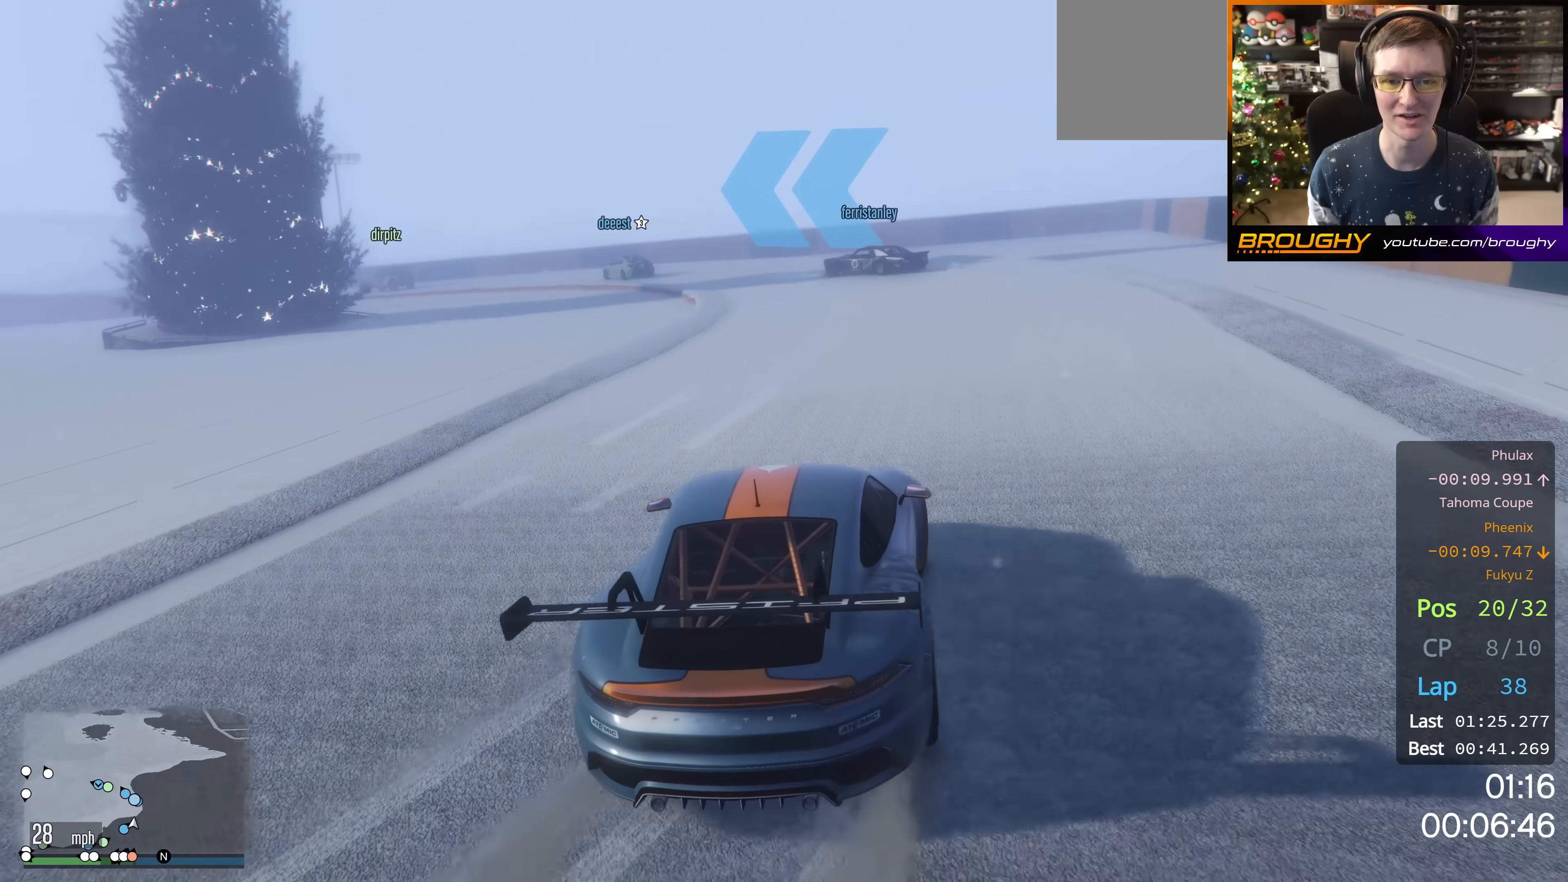
{"buttons": ["R2"], "left_stick": "up-left", "right_stick": "down-left", "events": [[17, "left_stick", "up-left"], [217, "right_stick", "down-left"]]}
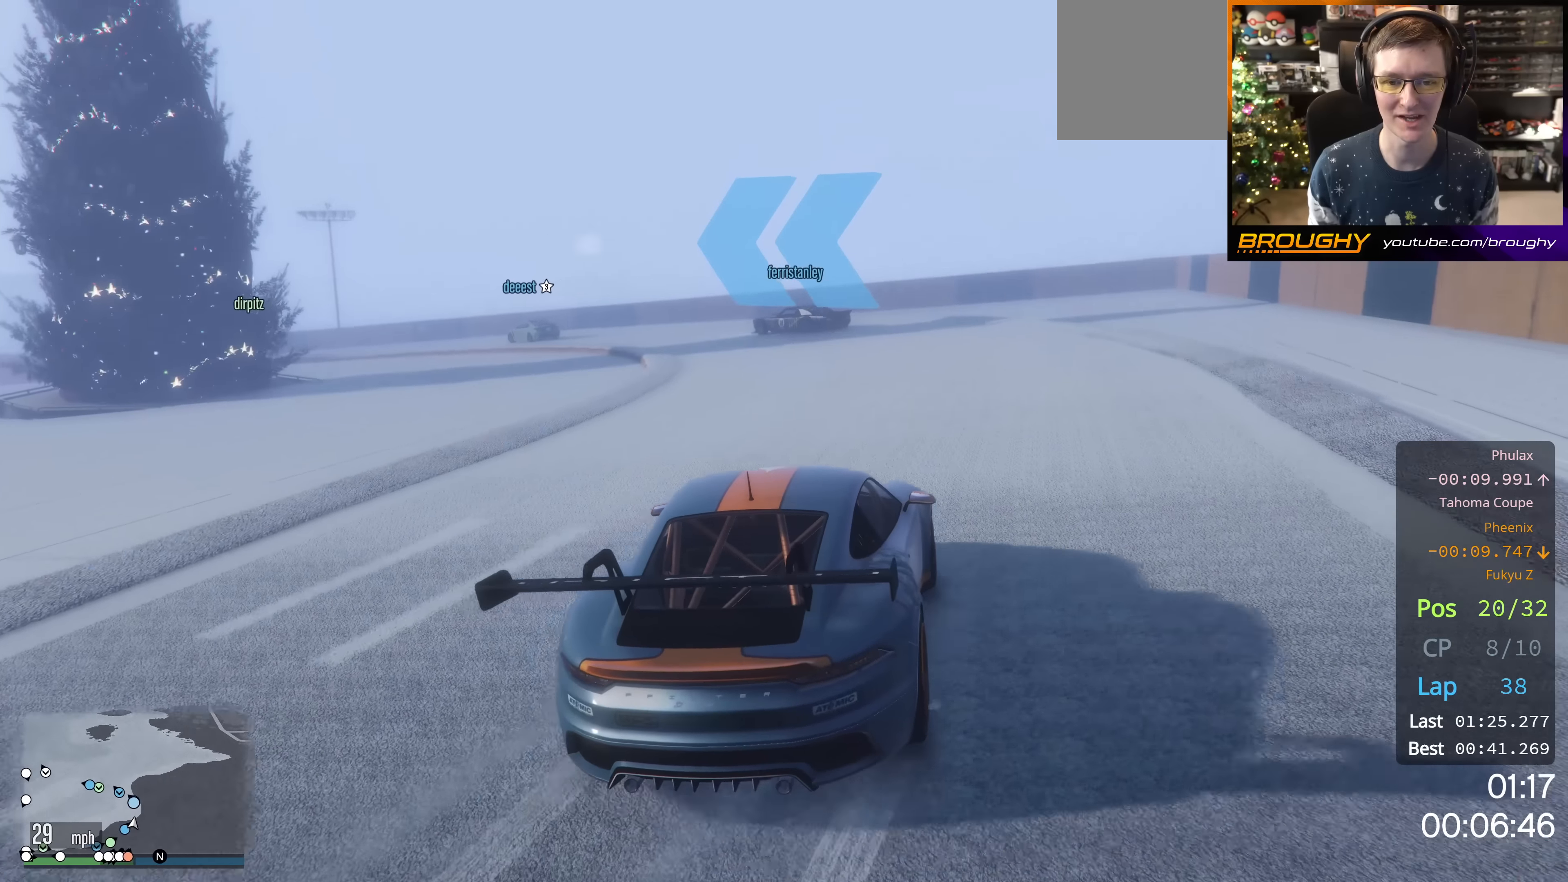
{"buttons": ["R2"], "left_stick": "center", "right_stick": "down-left", "events": [[384, "left_stick", "center"]]}
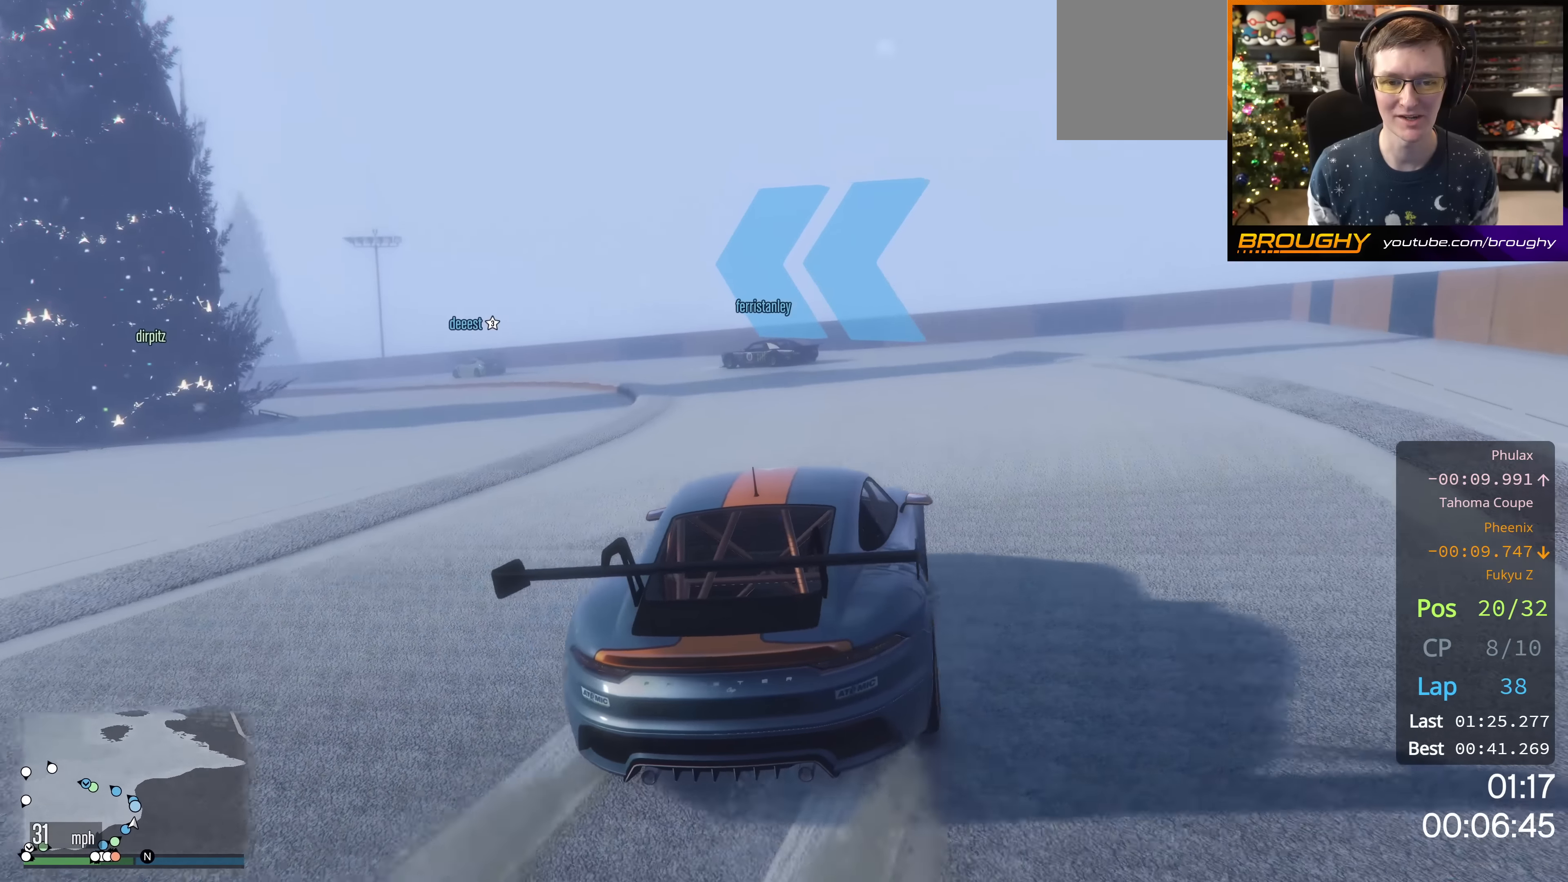
{"buttons": [], "left_stick": "center", "right_stick": "down-left", "events": [[167, "left_stick", "up-left"], [417, "left_stick", "center"], [501, "R2", "up"]]}
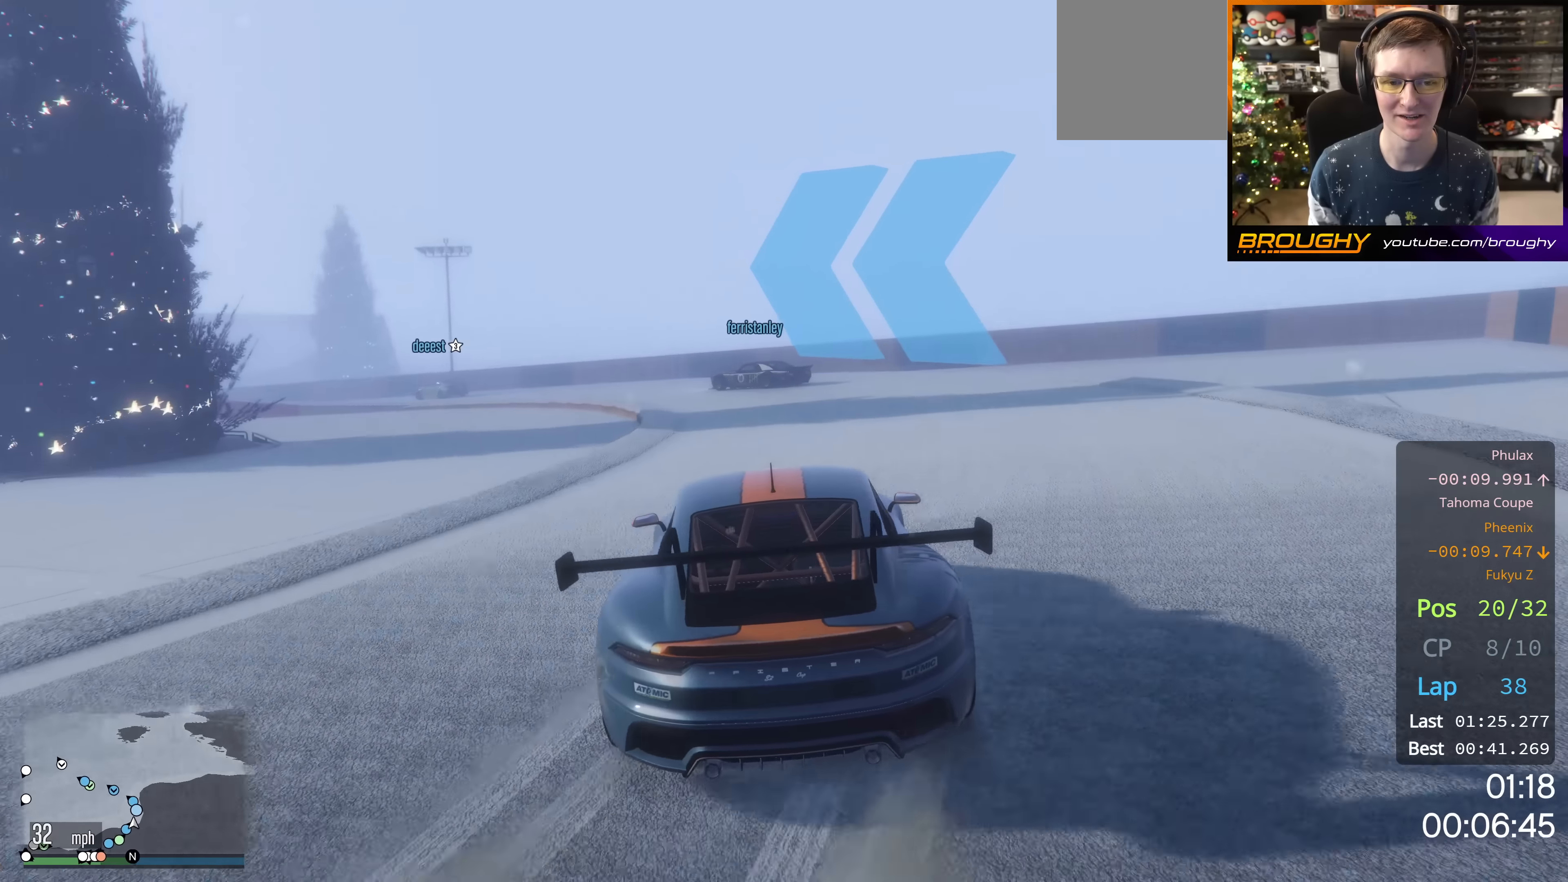
{"buttons": ["R2"], "left_stick": "center", "right_stick": "down-left", "events": [[300, "R2", "down"]]}
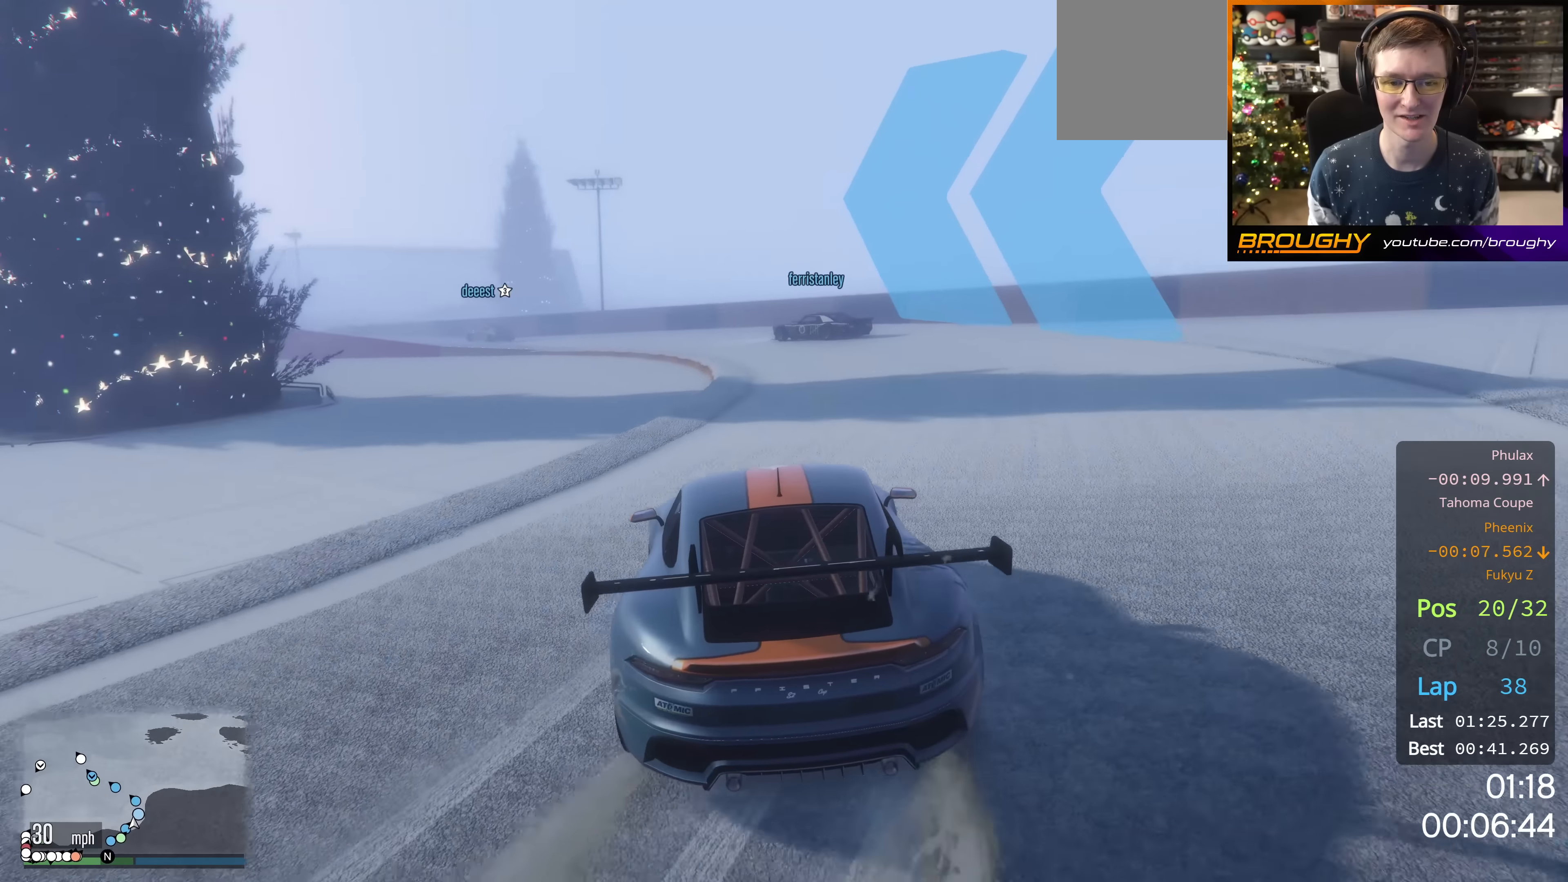
{"buttons": ["R2"], "left_stick": "center", "right_stick": "down-left", "events": [[284, "left_stick", "down-right"], [484, "left_stick", "center"]]}
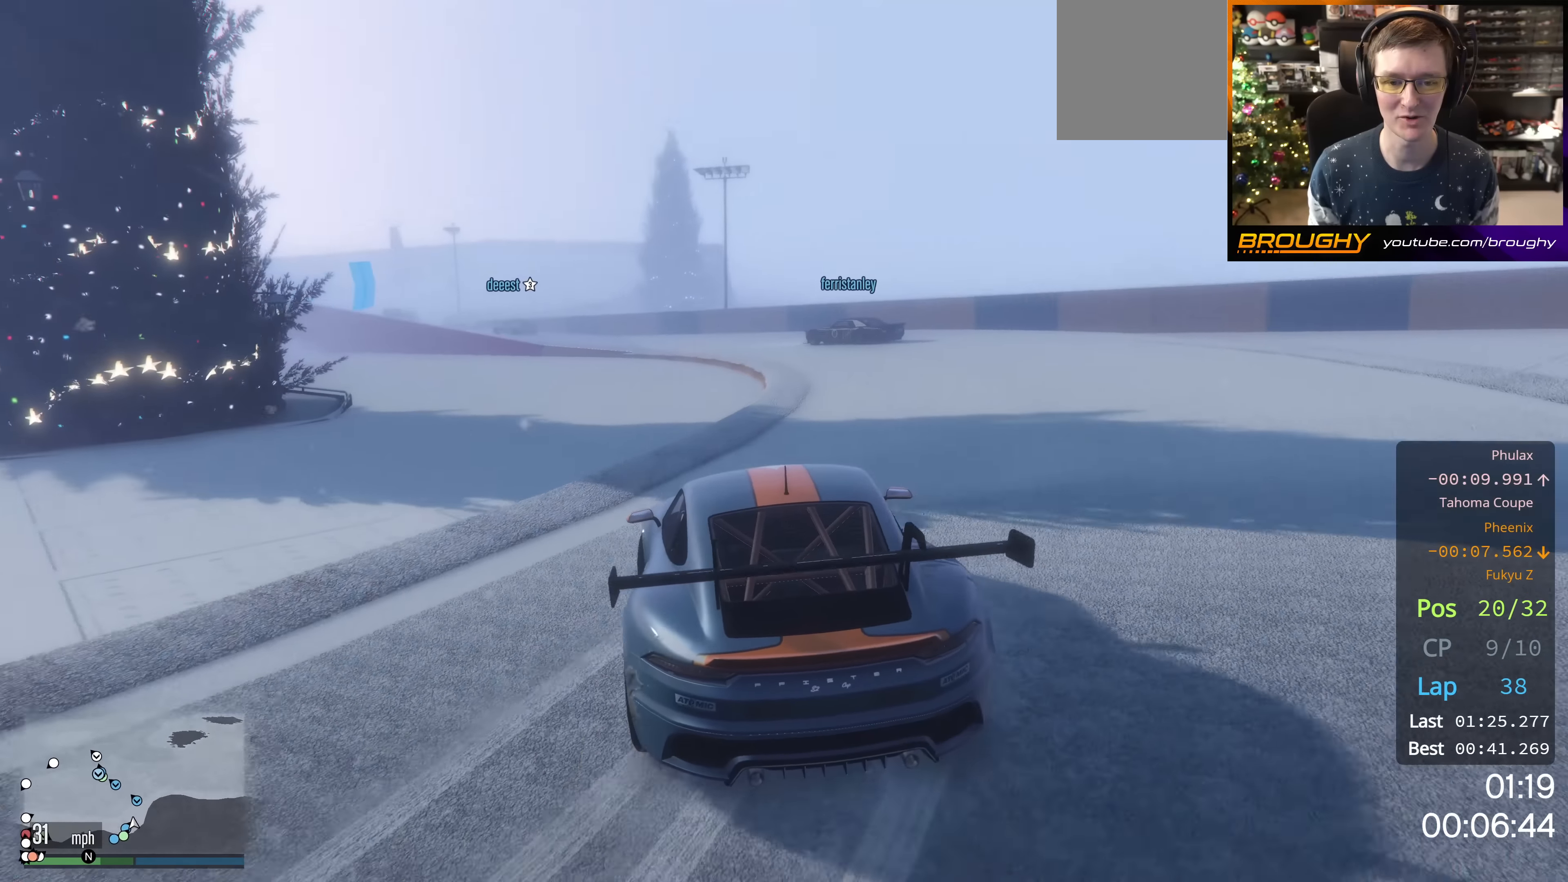
{"buttons": ["R2"], "left_stick": "center", "right_stick": "down-left", "events": [[233, "left_stick", "down-right"], [500, "left_stick", "center"]]}
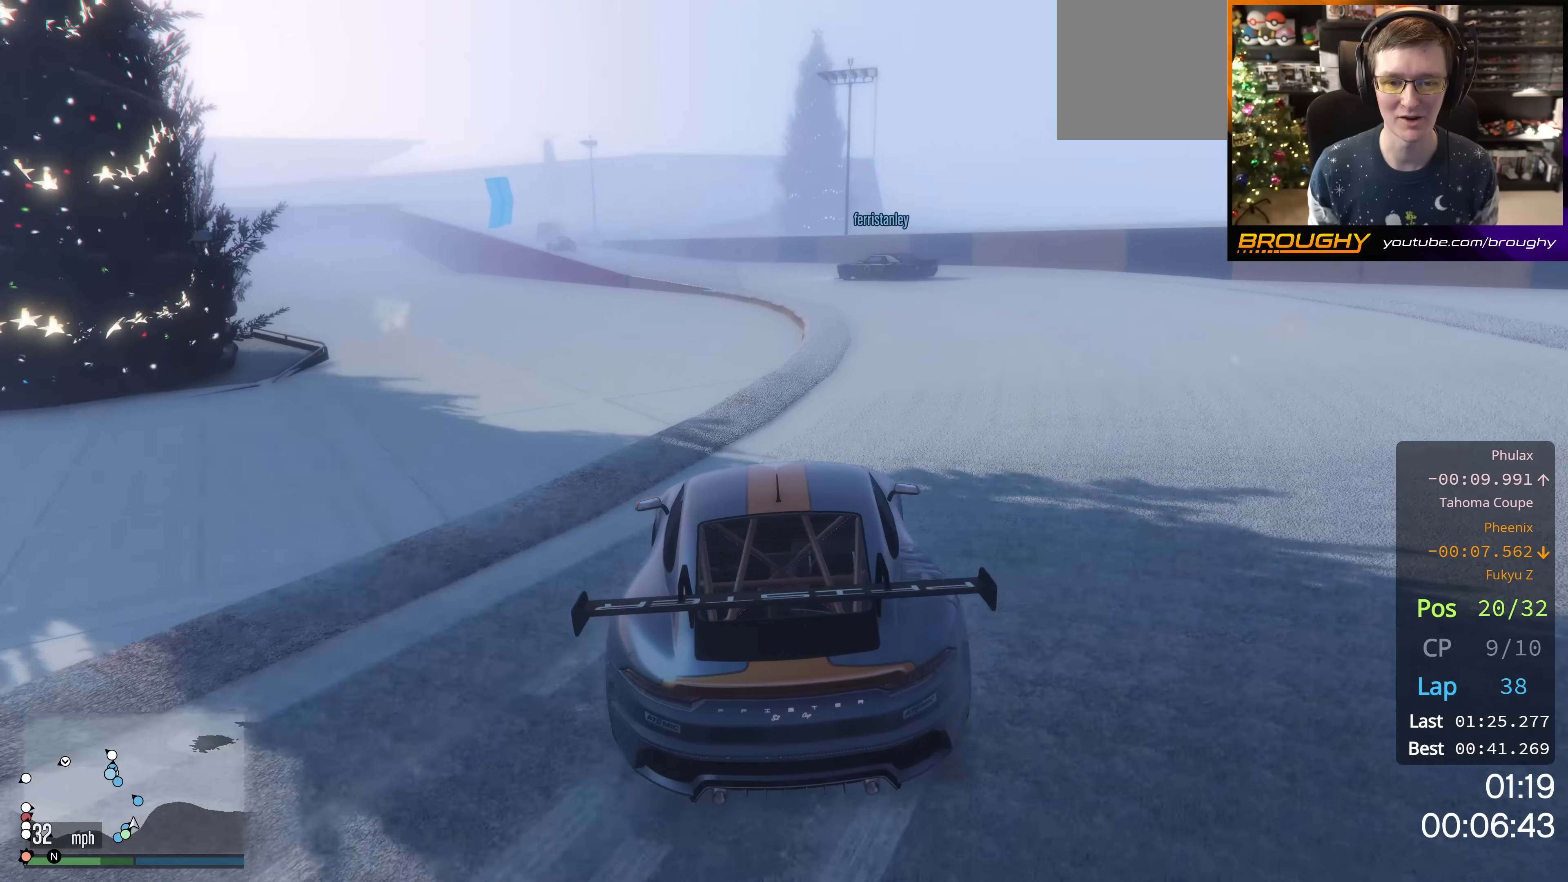
{"buttons": ["R2"], "left_stick": "center", "right_stick": "down-left", "events": []}
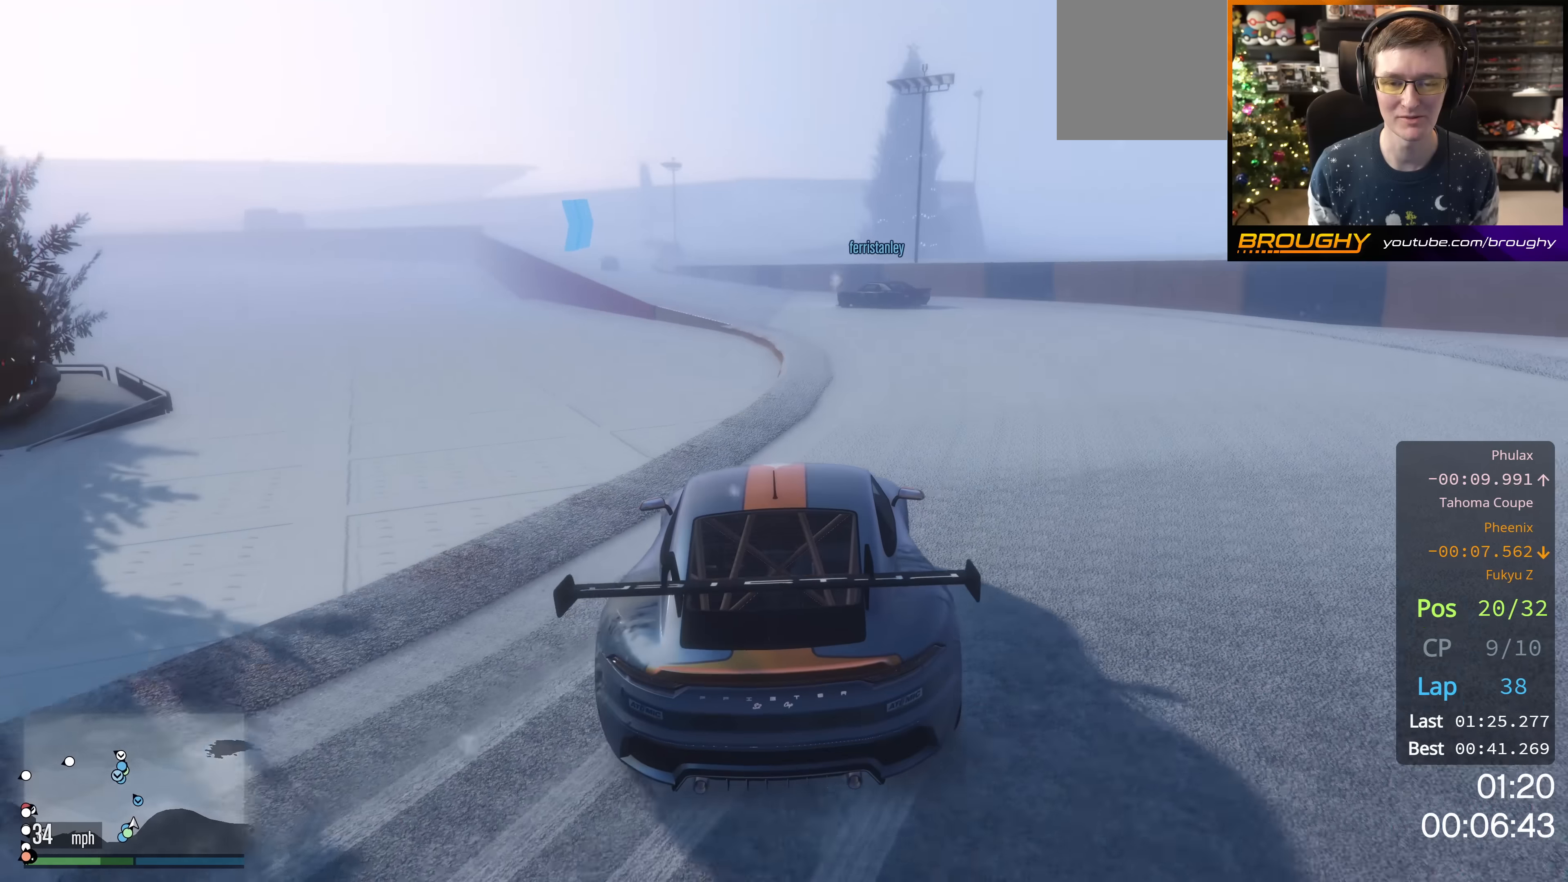
{"buttons": ["R2"], "left_stick": "down-right", "right_stick": "down-left", "events": [[501, "left_stick", "down-right"]]}
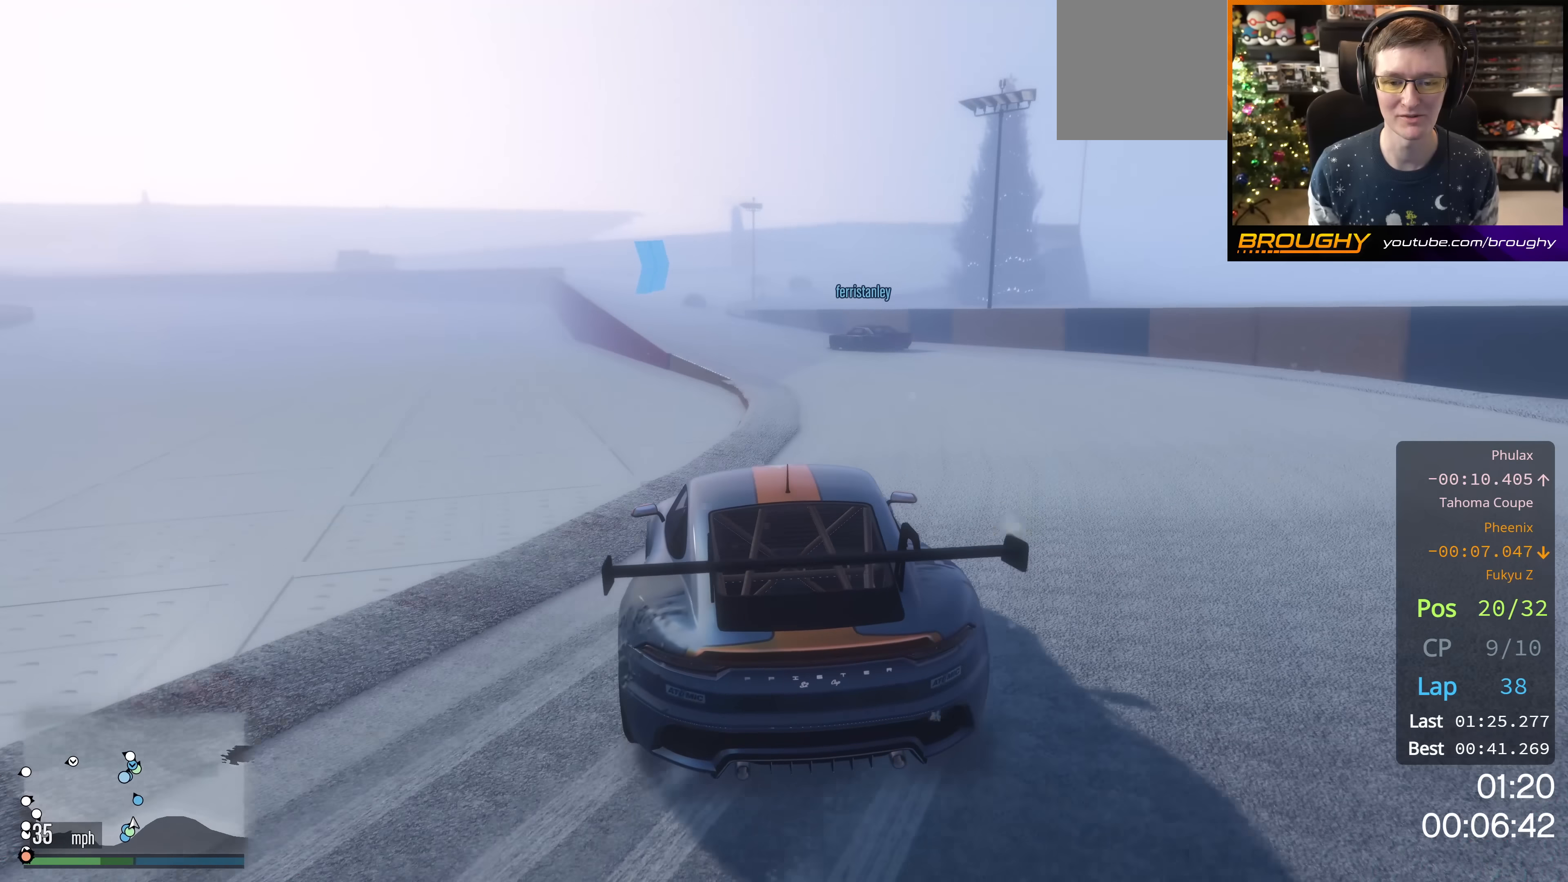
{"buttons": ["R2"], "left_stick": "center", "right_stick": "down-left", "events": [[283, "left_stick", "center"]]}
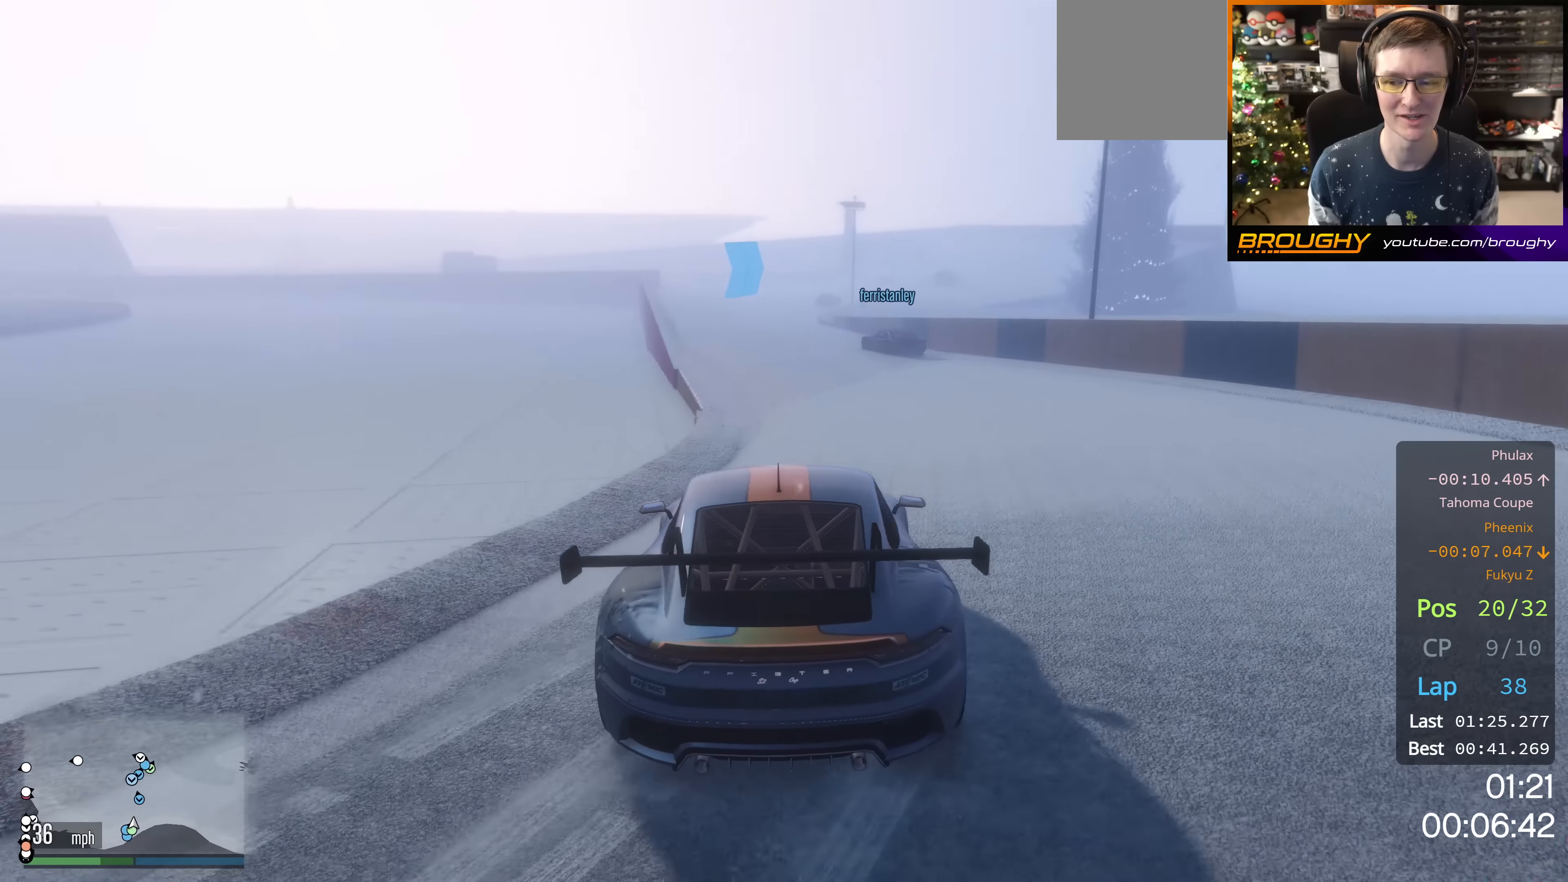
{"buttons": ["R2"], "left_stick": "center", "right_stick": "down-left", "events": []}
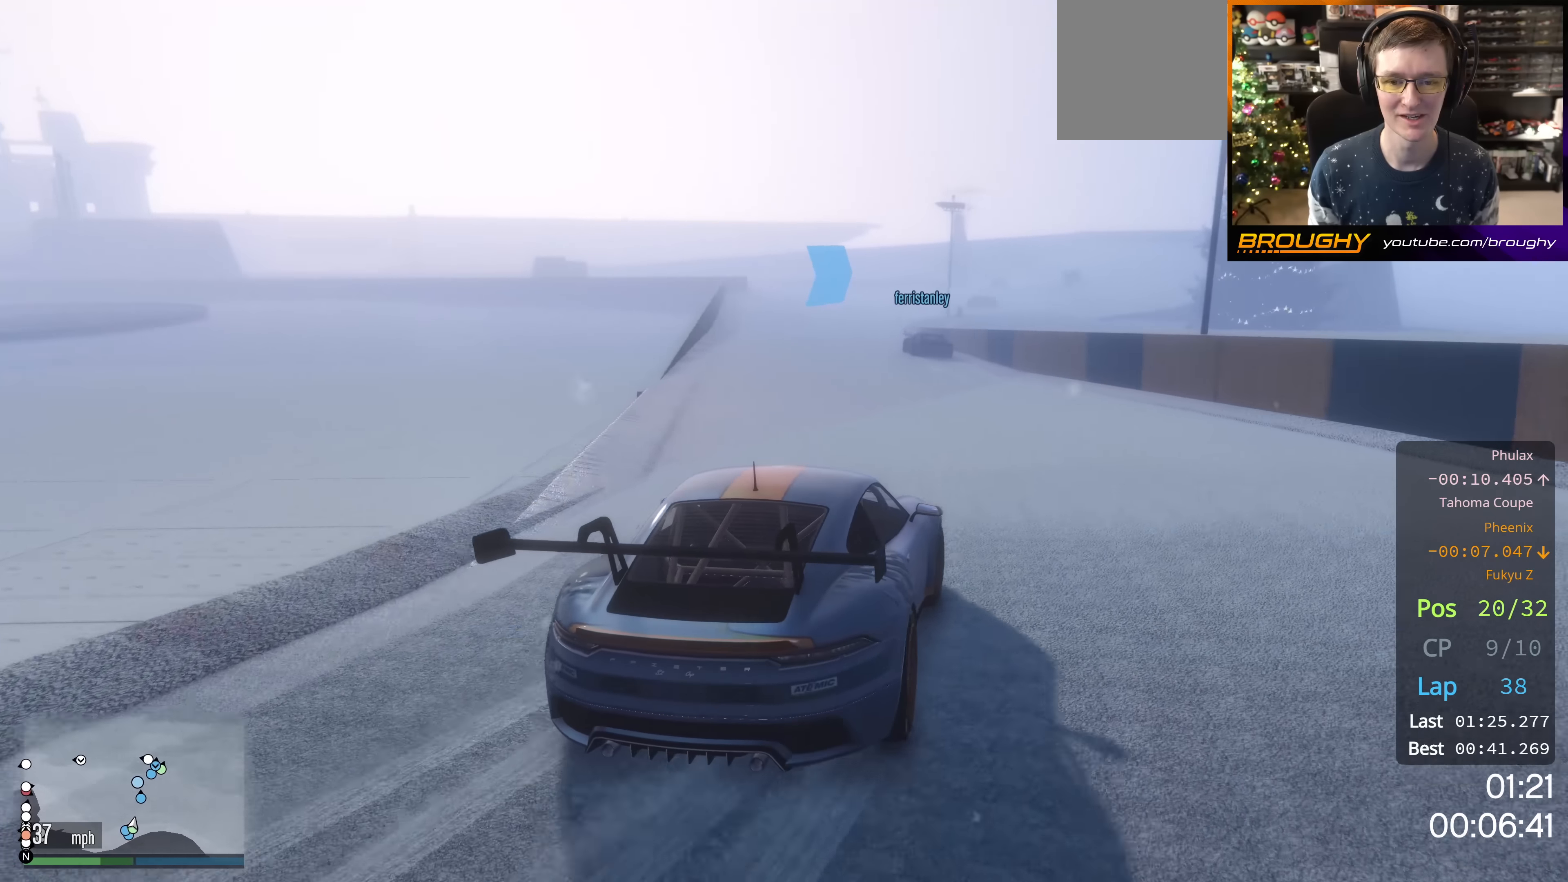
{"buttons": ["R2"], "left_stick": "up-left", "right_stick": "left", "events": [[133, "left_stick", "up-left"], [217, "right_stick", "left"]]}
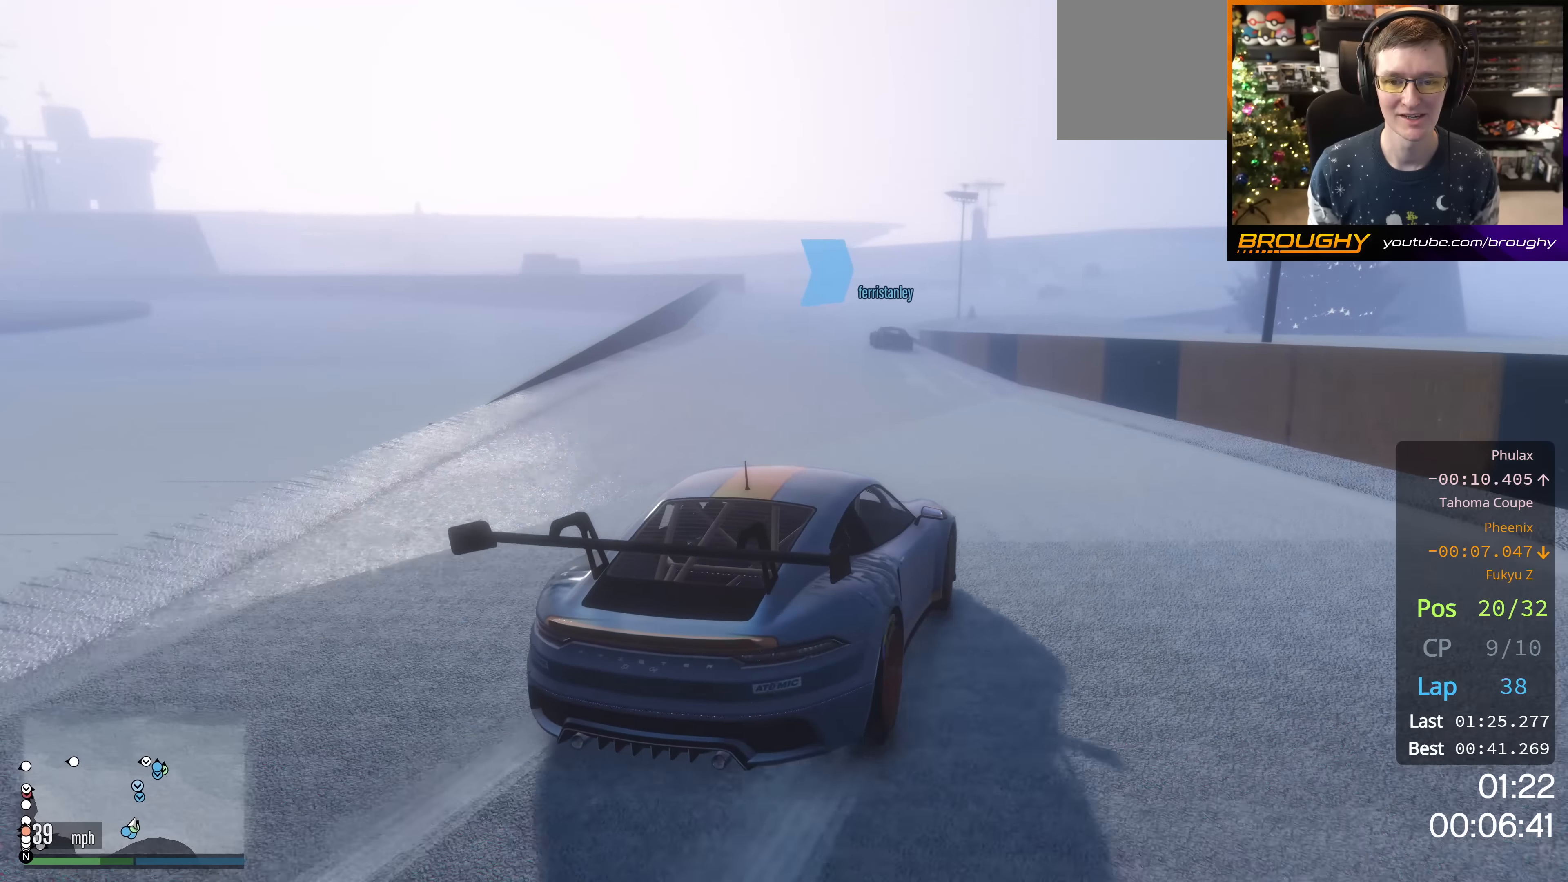
{"buttons": ["R2"], "left_stick": "center", "right_stick": "down-left", "events": [[117, "left_stick", "center"], [451, "right_stick", "down-left"]]}
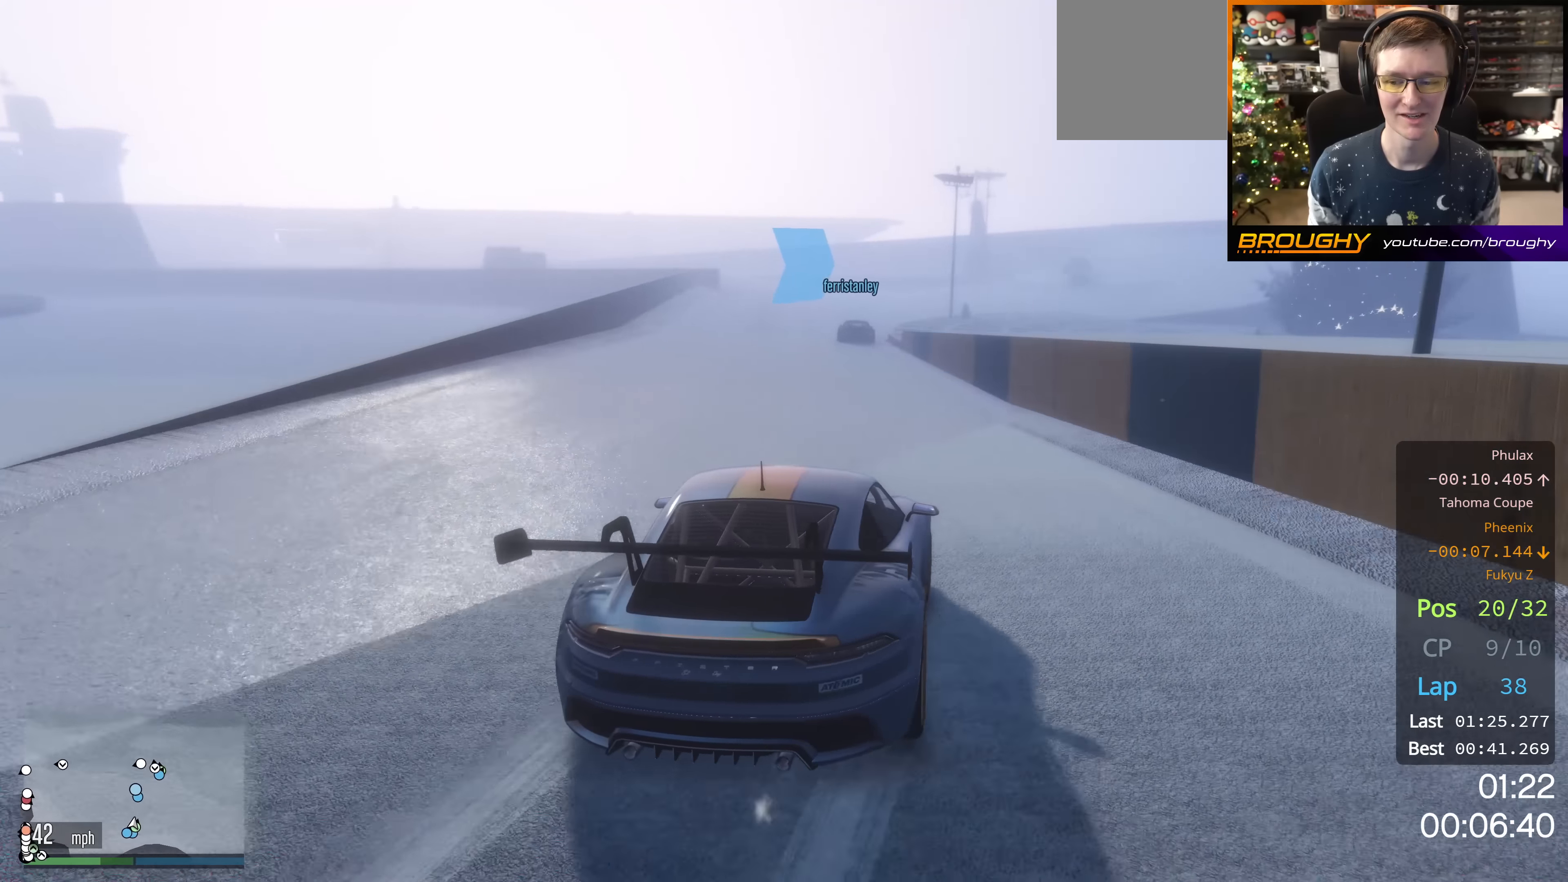
{"buttons": [], "left_stick": "center", "right_stick": "down-left", "events": [[167, "R2", "up"], [300, "left_stick", "up-left"], [484, "left_stick", "center"]]}
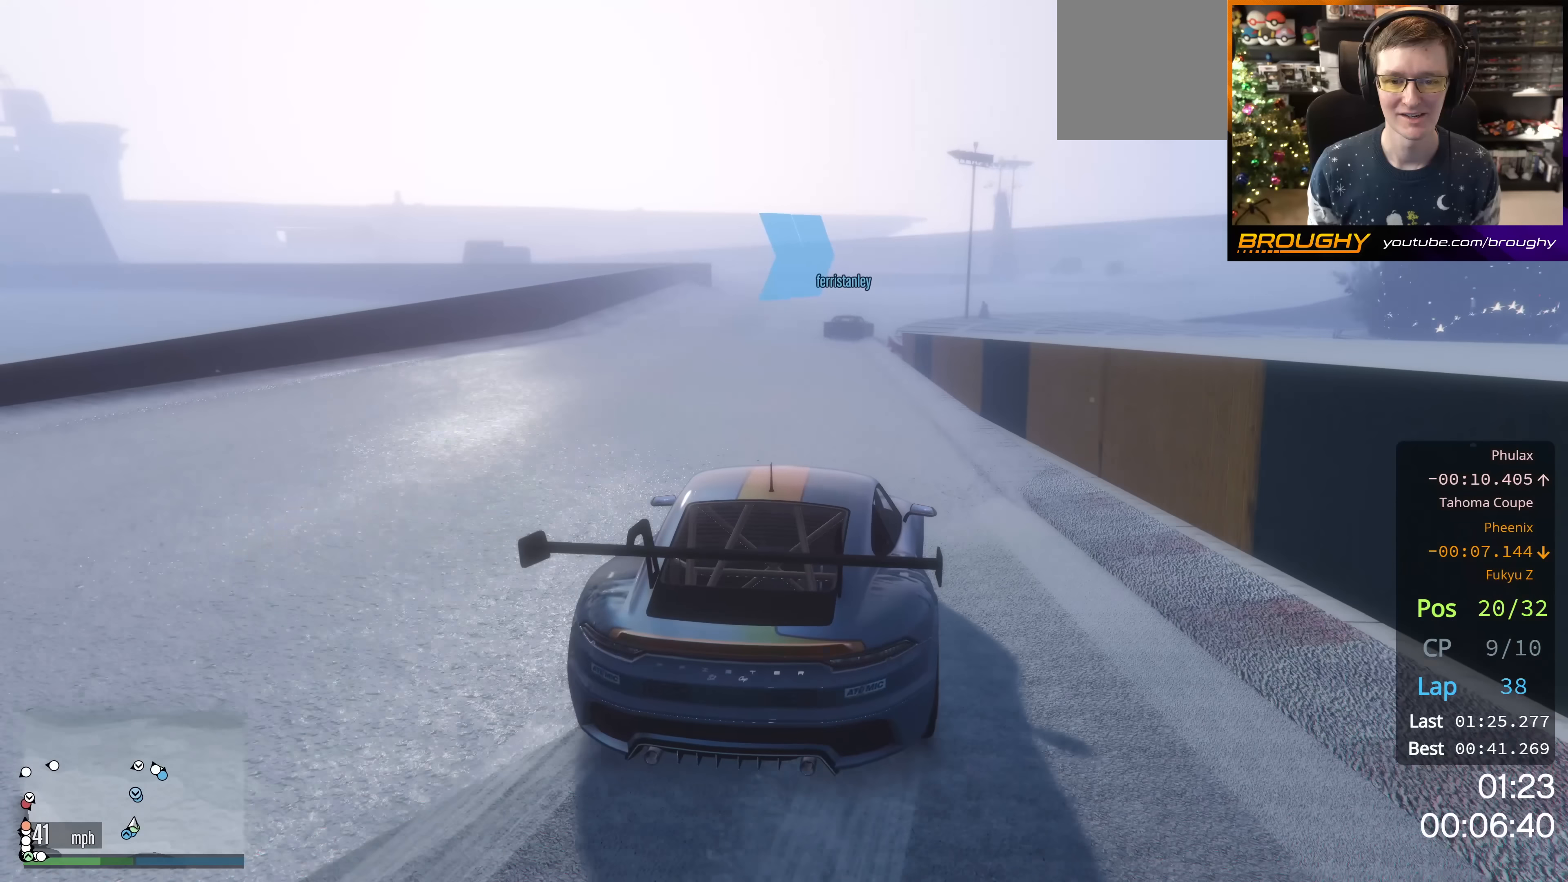
{"buttons": [], "left_stick": "up-left", "right_stick": "down-left", "events": [[84, "left_stick", "up-left"], [134, "R2", "down"], [284, "left_stick", "center"], [334, "left_stick", "up-left"], [384, "R2", "up"]]}
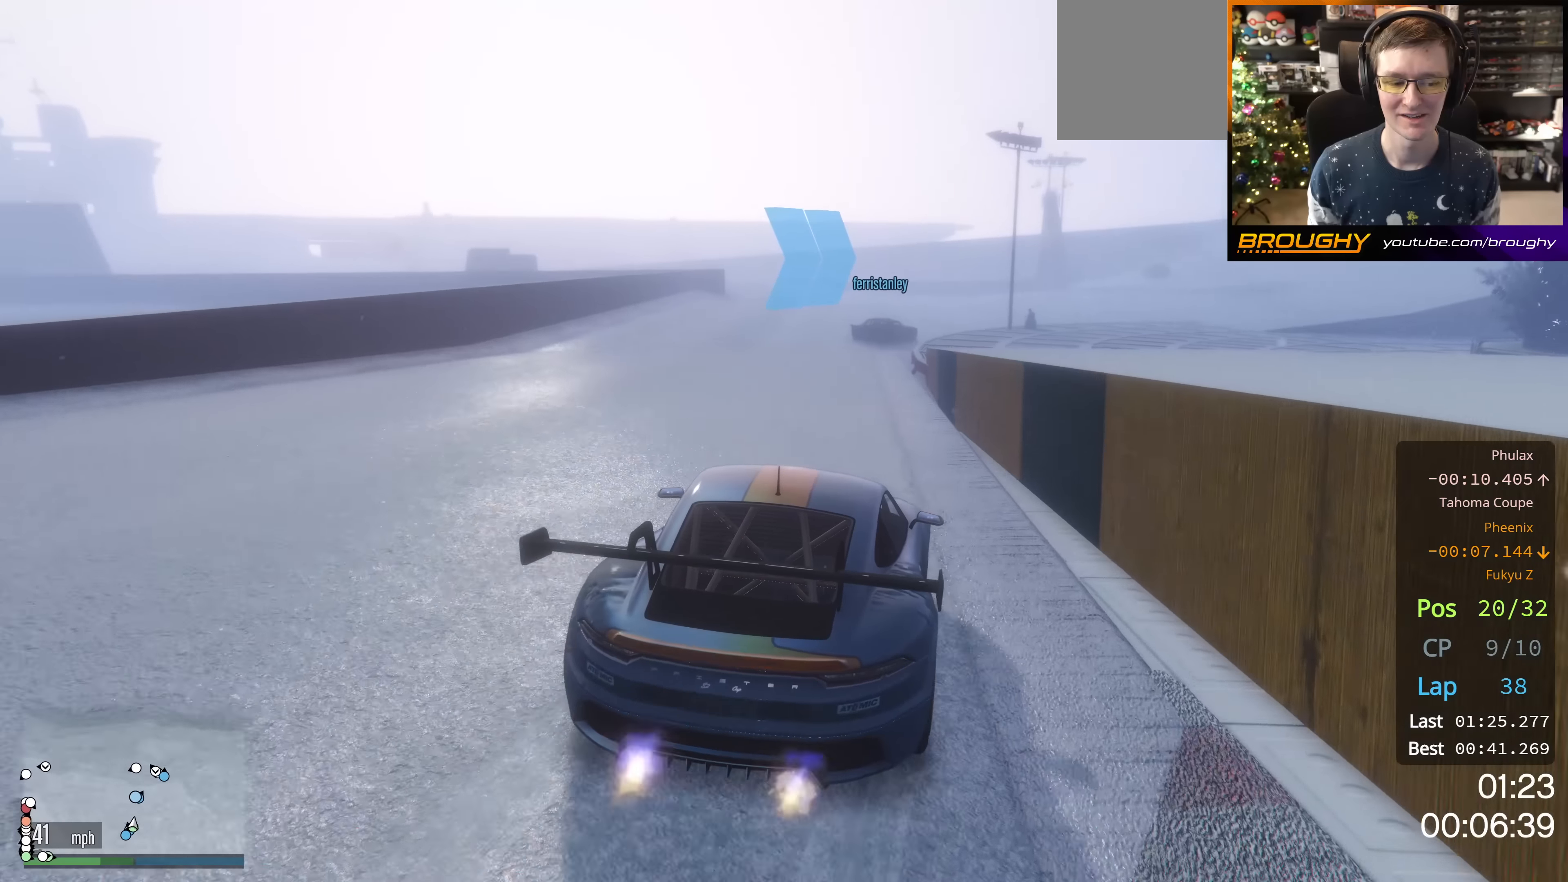
{"buttons": ["R2"], "left_stick": "center", "right_stick": "down-left", "events": [[16, "R2", "down"], [50, "left_stick", "center"]]}
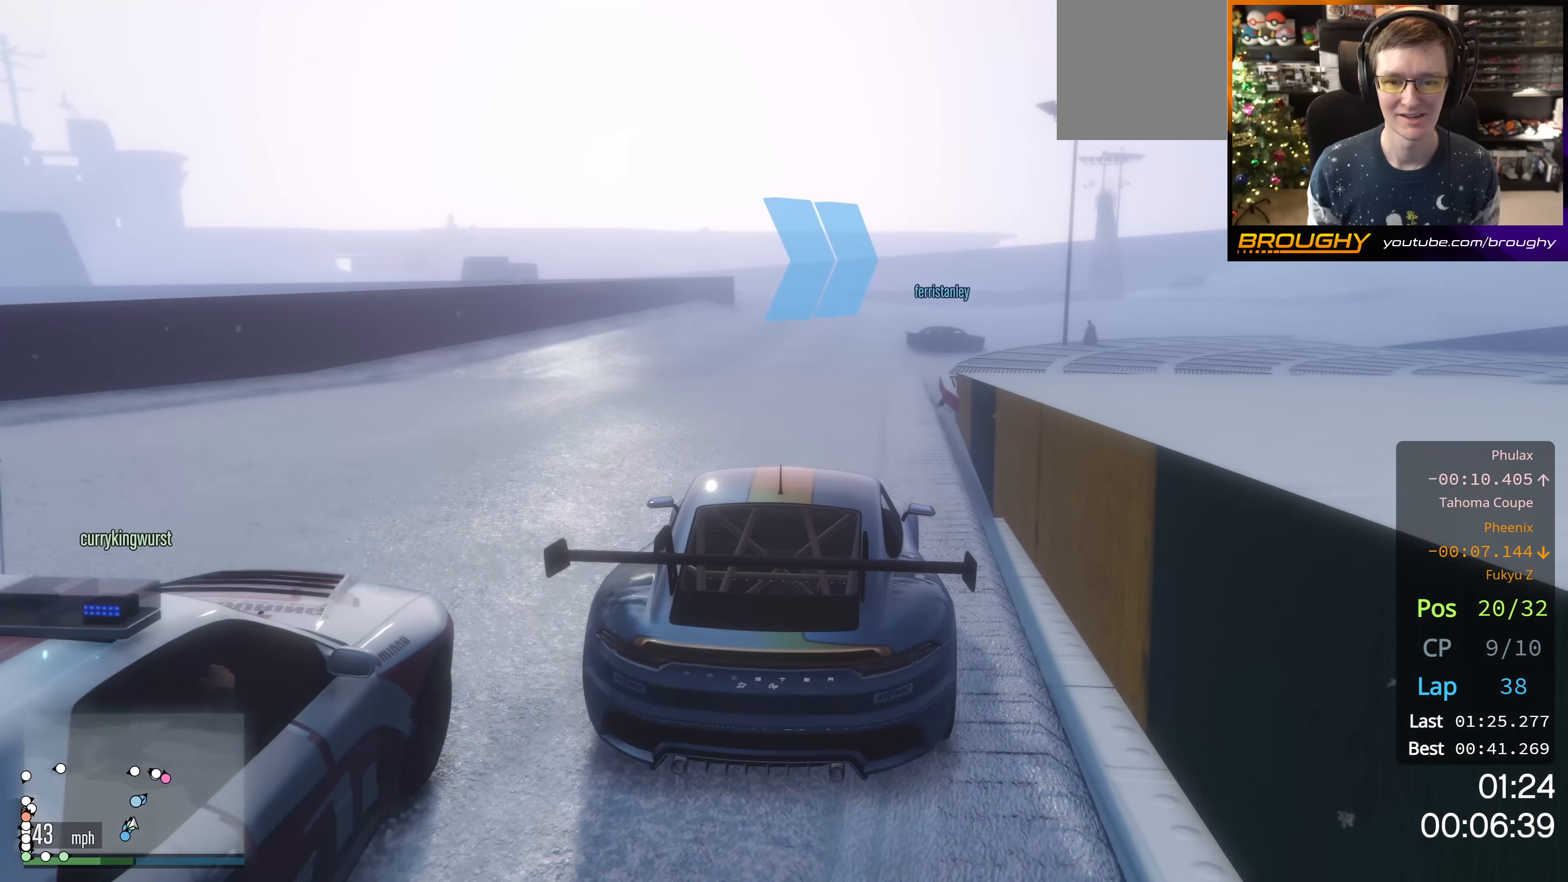
{"buttons": [], "left_stick": "center", "right_stick": "center", "events": [[184, "left_stick", "right"], [334, "R2", "up"], [367, "left_stick", "center"], [451, "right_stick", "center"]]}
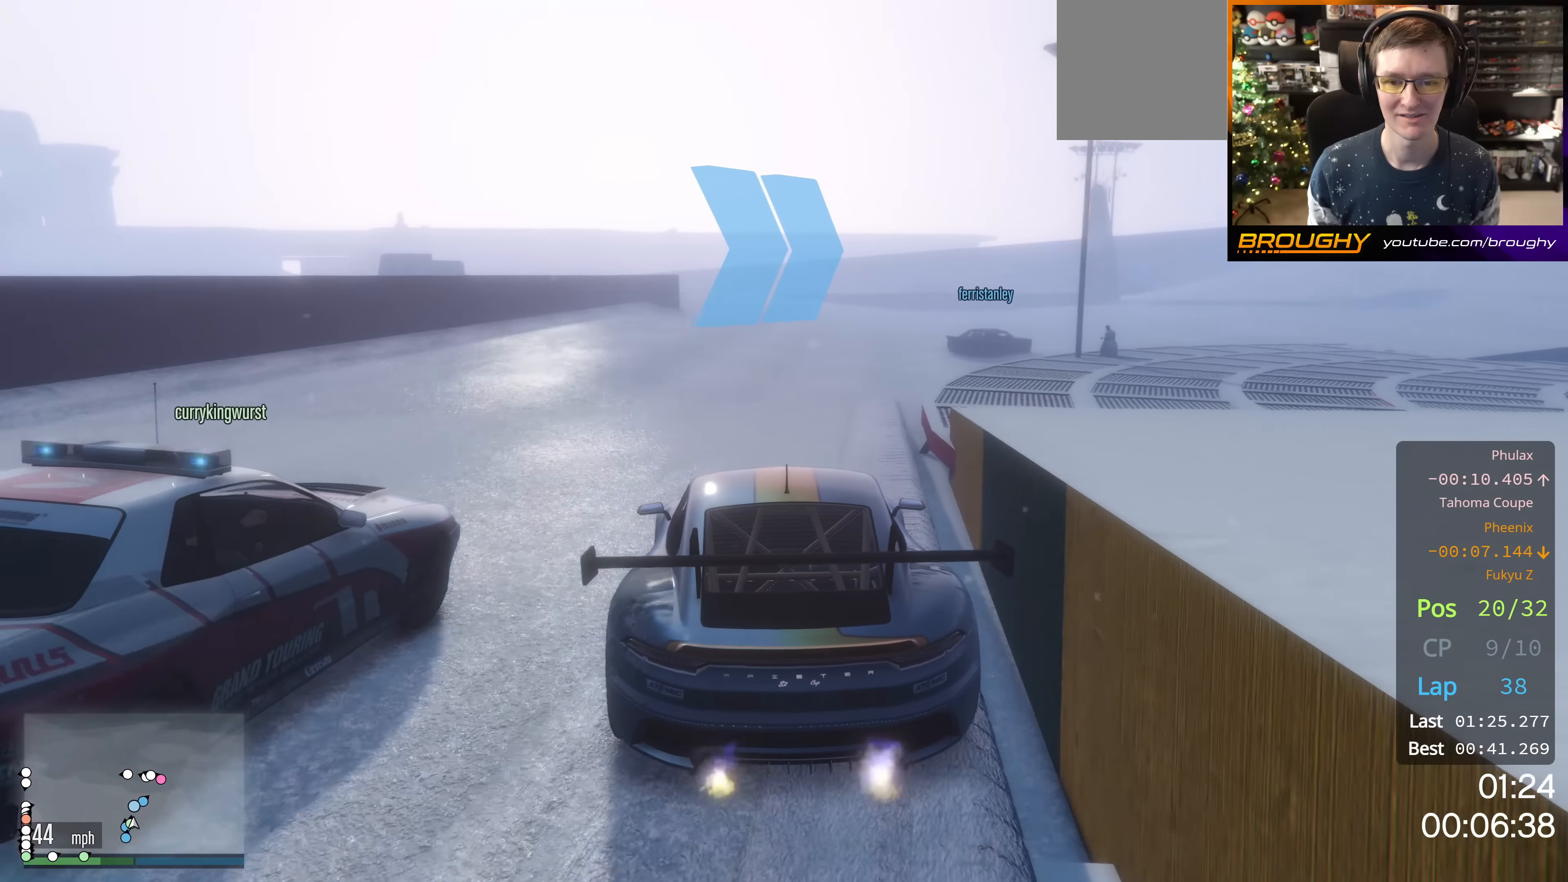
{"buttons": [], "left_stick": "right", "right_stick": "center", "events": [[167, "left_stick", "down-right"], [283, "left_stick", "center"], [300, "R2", "down"], [433, "left_stick", "right"], [484, "R2", "up"]]}
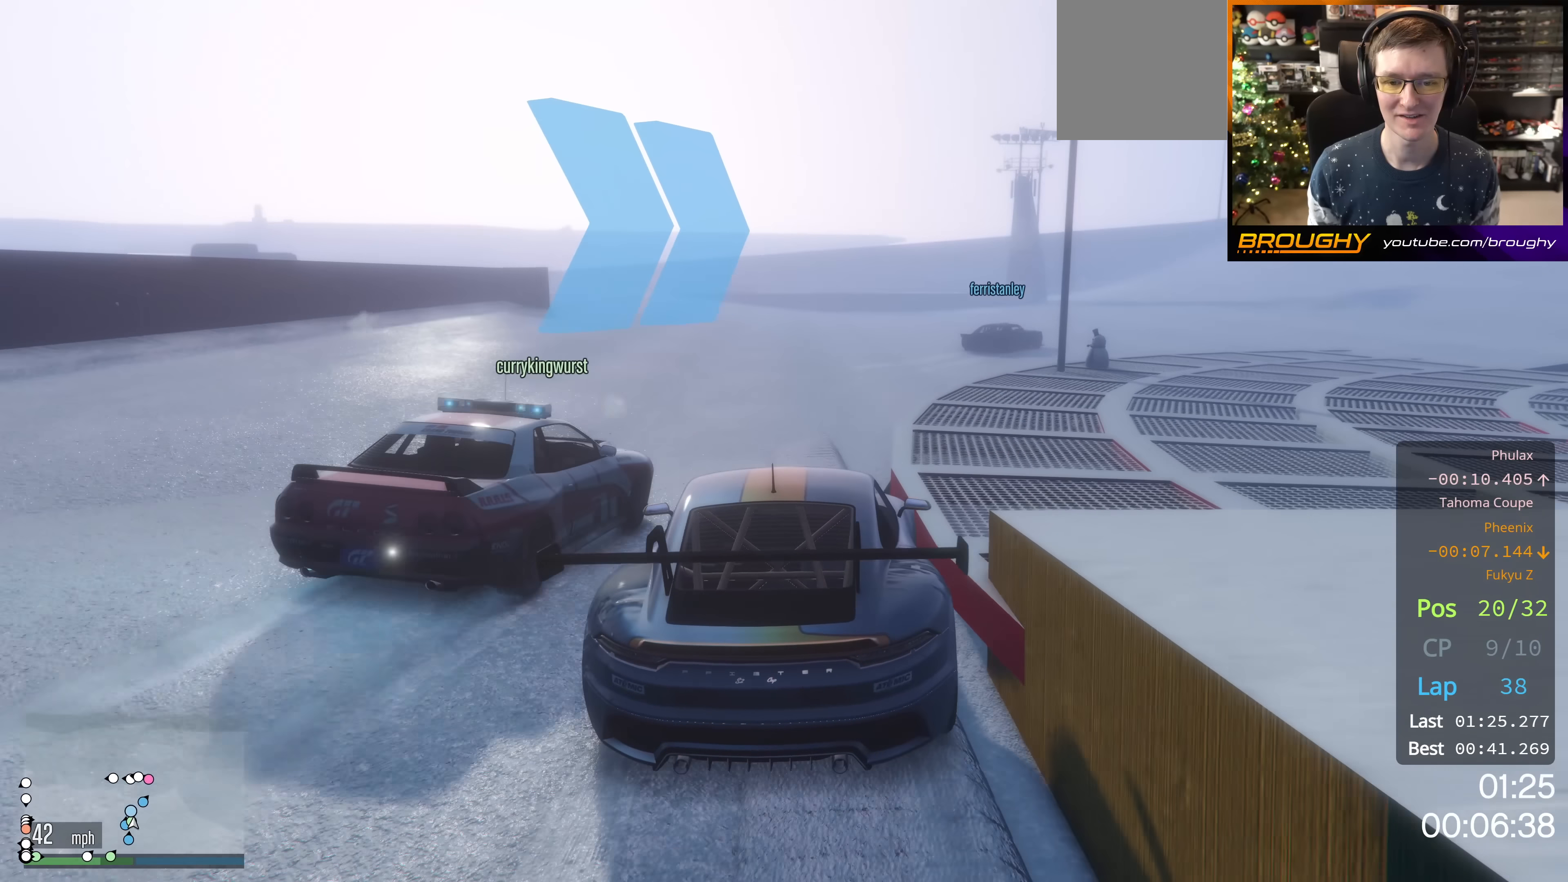
{"buttons": ["R2"], "left_stick": "center", "right_stick": "center", "events": [[50, "left_stick", "center"], [284, "left_stick", "right"], [367, "R2", "down"], [401, "left_stick", "center"]]}
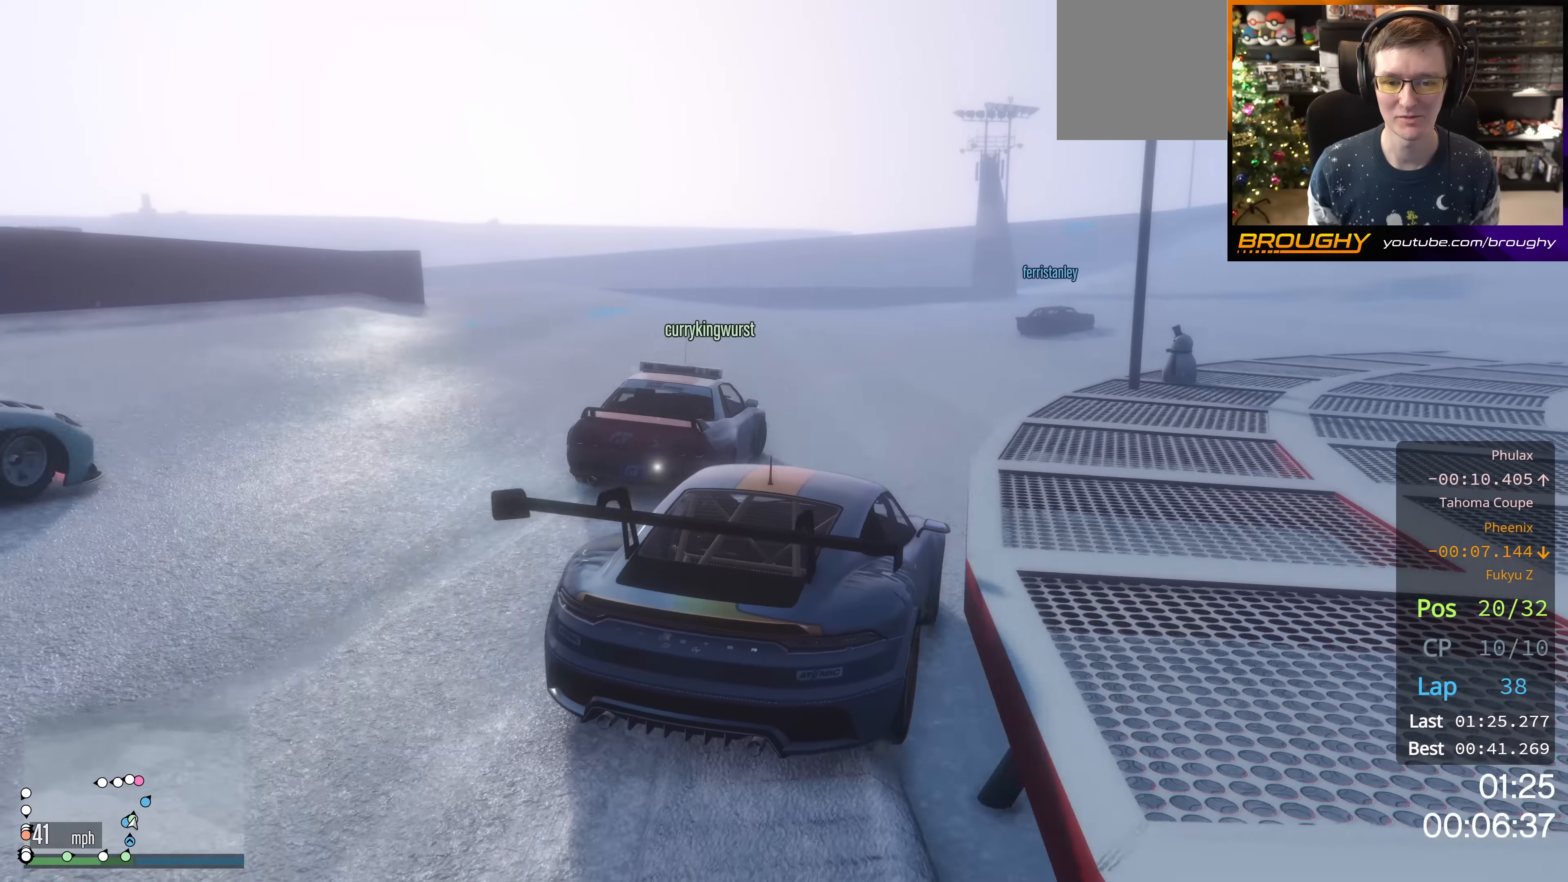
{"buttons": [], "left_stick": "right", "right_stick": "center", "events": [[50, "R2", "up"], [133, "left_stick", "down-right"], [183, "R2", "down"], [267, "left_stick", "center"], [367, "left_stick", "right"], [417, "R2", "up"]]}
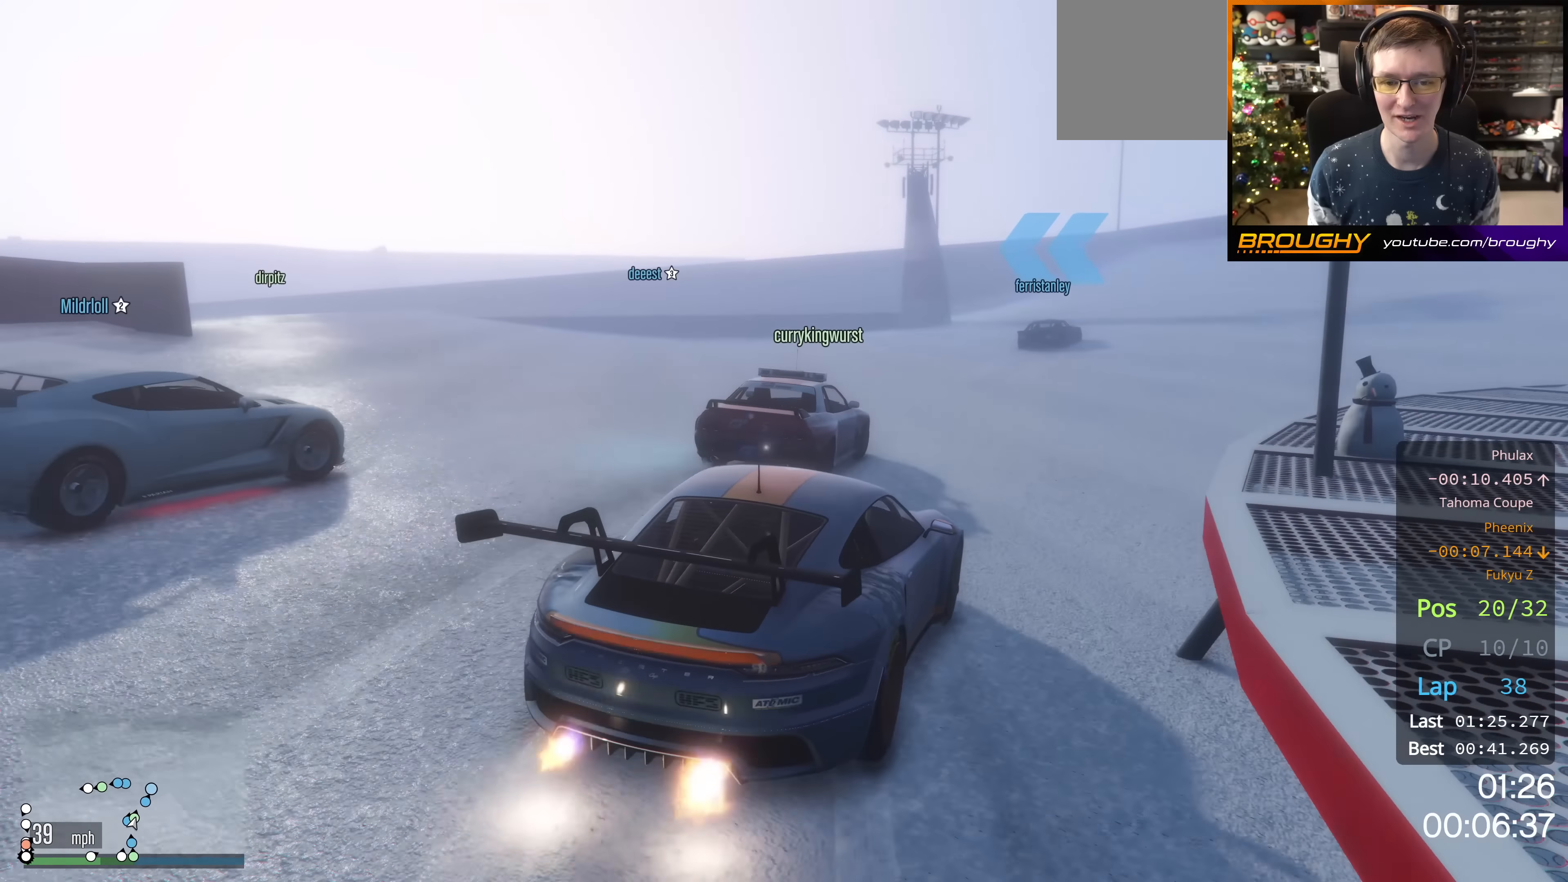
{"buttons": ["R2"], "left_stick": "down-right", "right_stick": "center", "events": [[134, "R2", "down"], [134, "left_stick", "center"], [367, "R2", "up"], [484, "R2", "down"], [501, "left_stick", "down-right"]]}
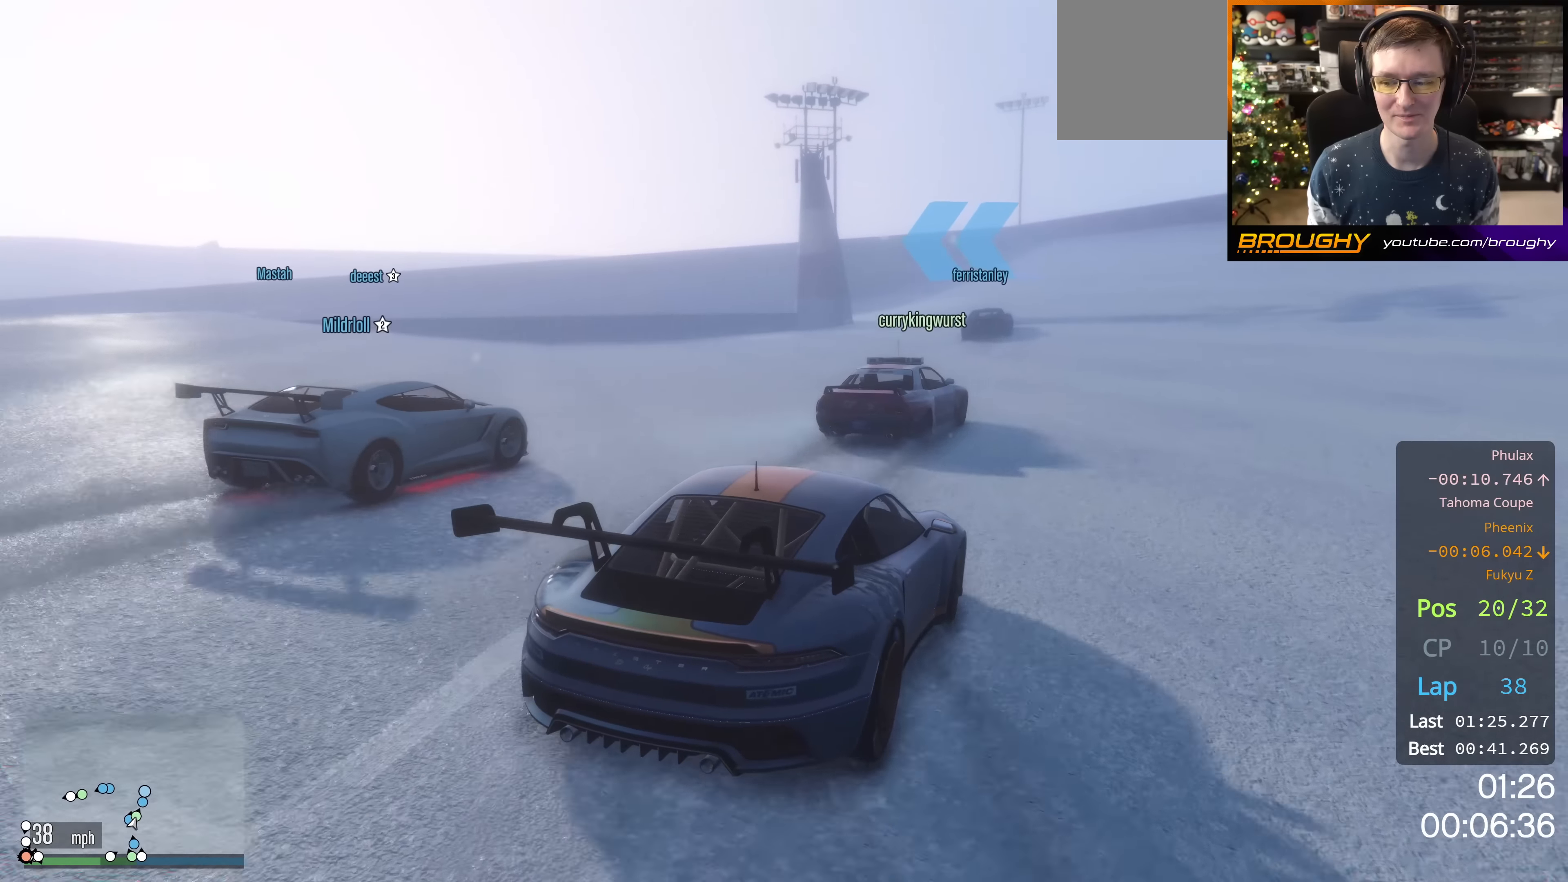
{"buttons": ["R2"], "left_stick": "center", "right_stick": "center", "events": [[133, "left_stick", "center"], [350, "left_stick", "right"], [500, "left_stick", "center"]]}
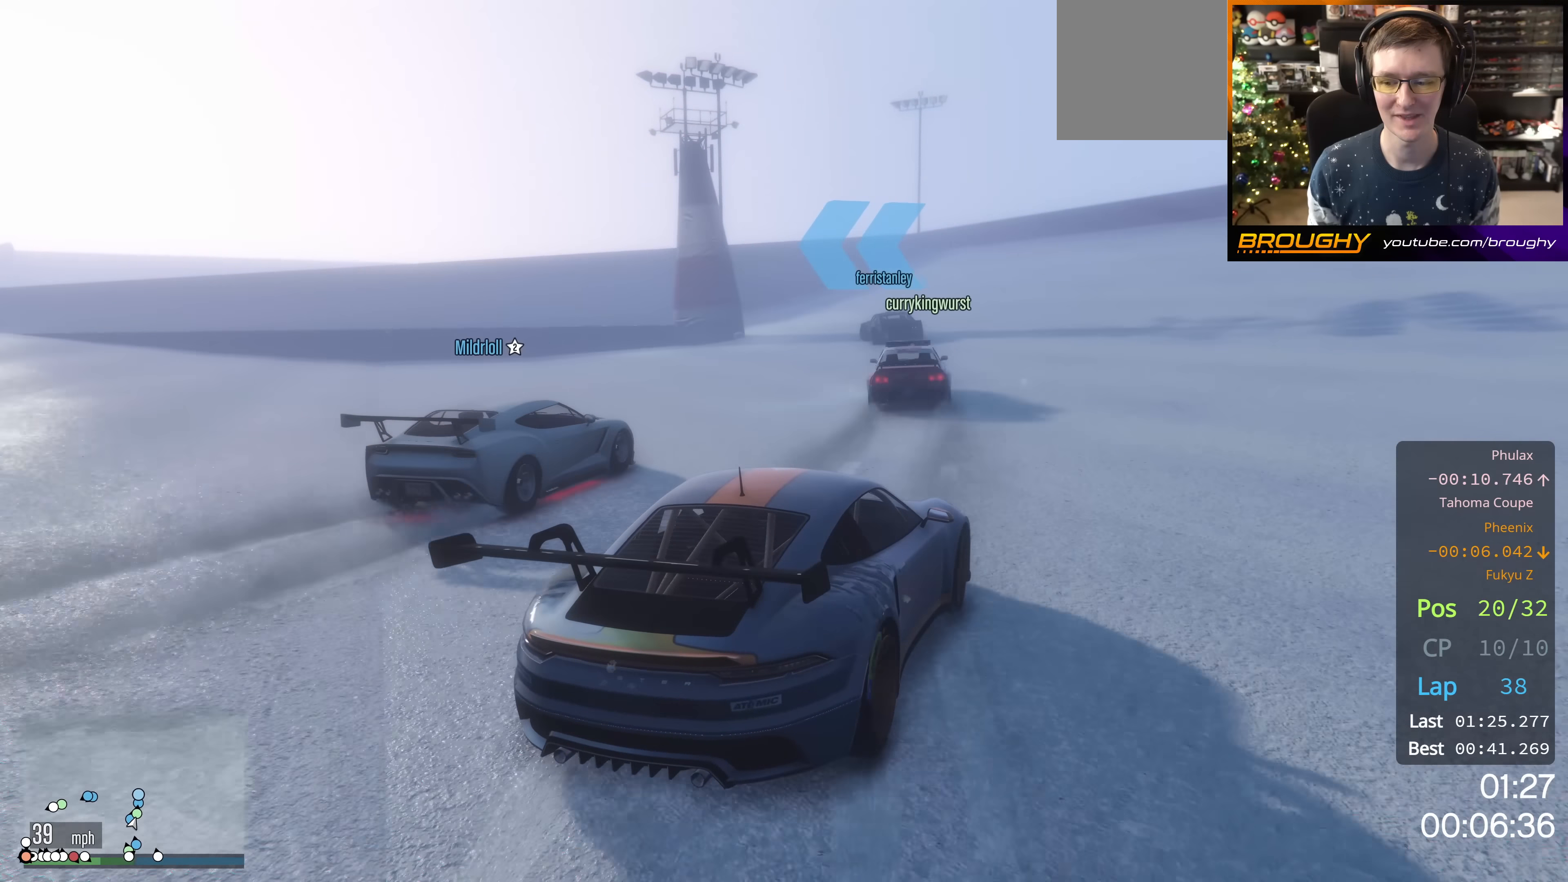
{"buttons": ["R2"], "left_stick": "center", "right_stick": "center", "events": [[217, "left_stick", "down-right"], [284, "left_stick", "center"]]}
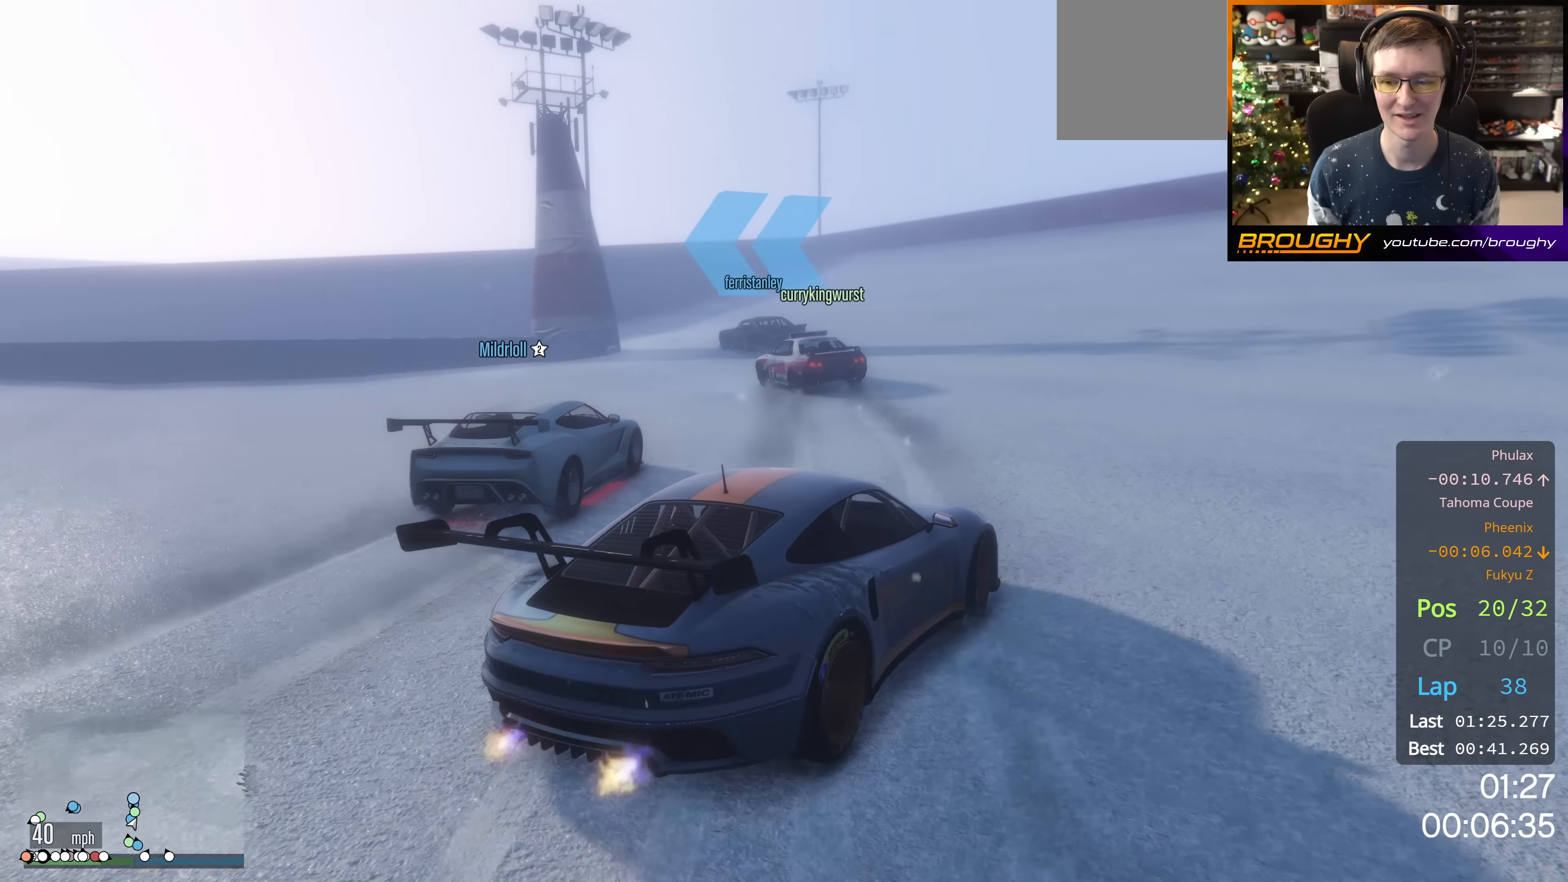
{"buttons": [], "left_stick": "up-left", "right_stick": "center", "events": [[33, "left_stick", "up-left"], [183, "R2", "up"]]}